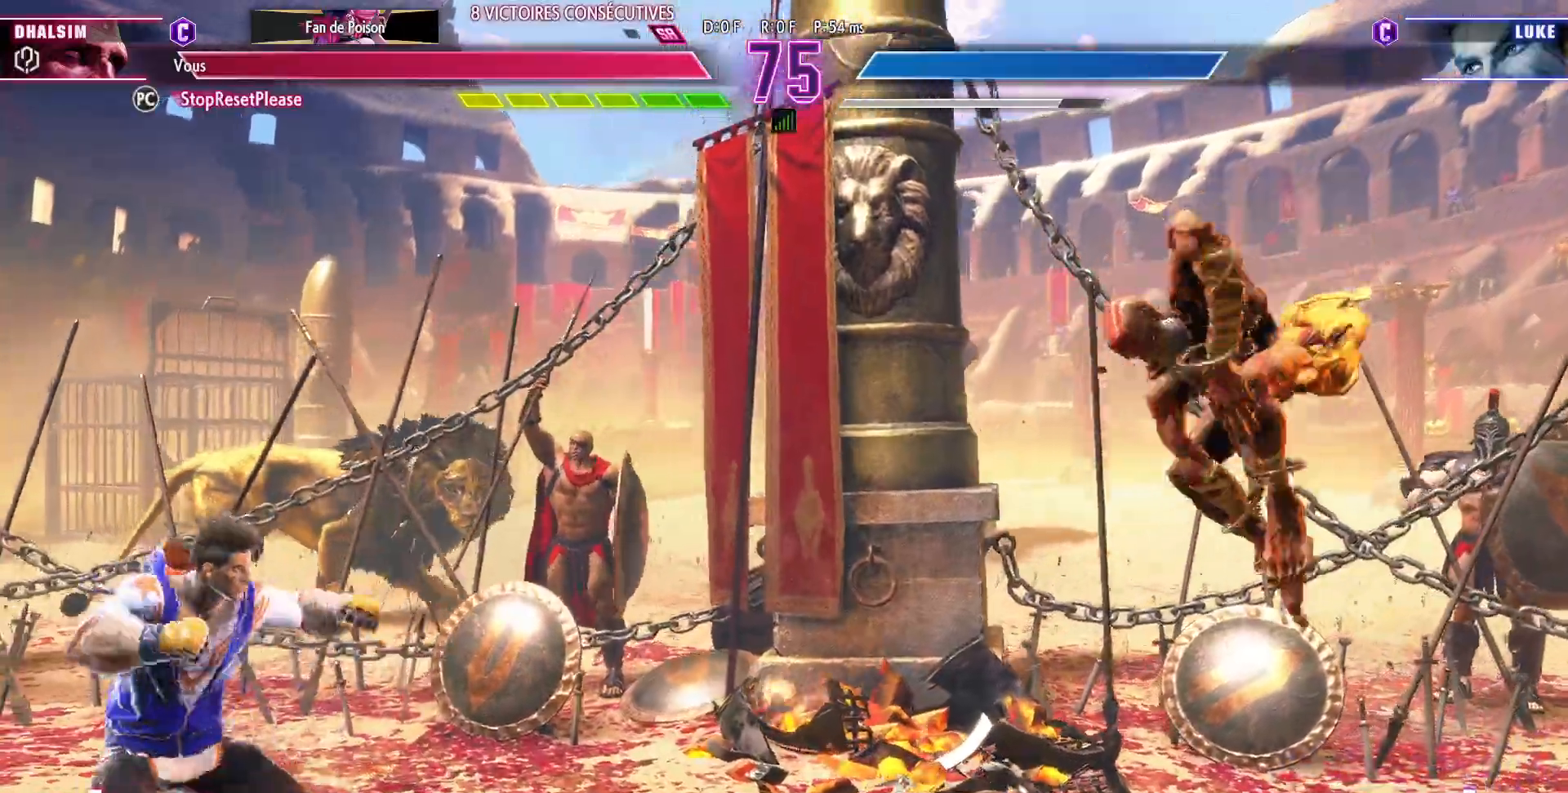
Gameplay with a controller (arcade stick); each line is a JSON object with the inputs held at the frame after it (dt_ms = milliseconds from this image to that frame). "events" lists button and stick changes between this image and that frame as [ms after this image, input, new state], when the widget could be followed in between. Not read: L3 R3.
{"dt_ms": 500, "buttons": [], "left_stick": "right", "events": [[17, "left_stick", "right"]]}
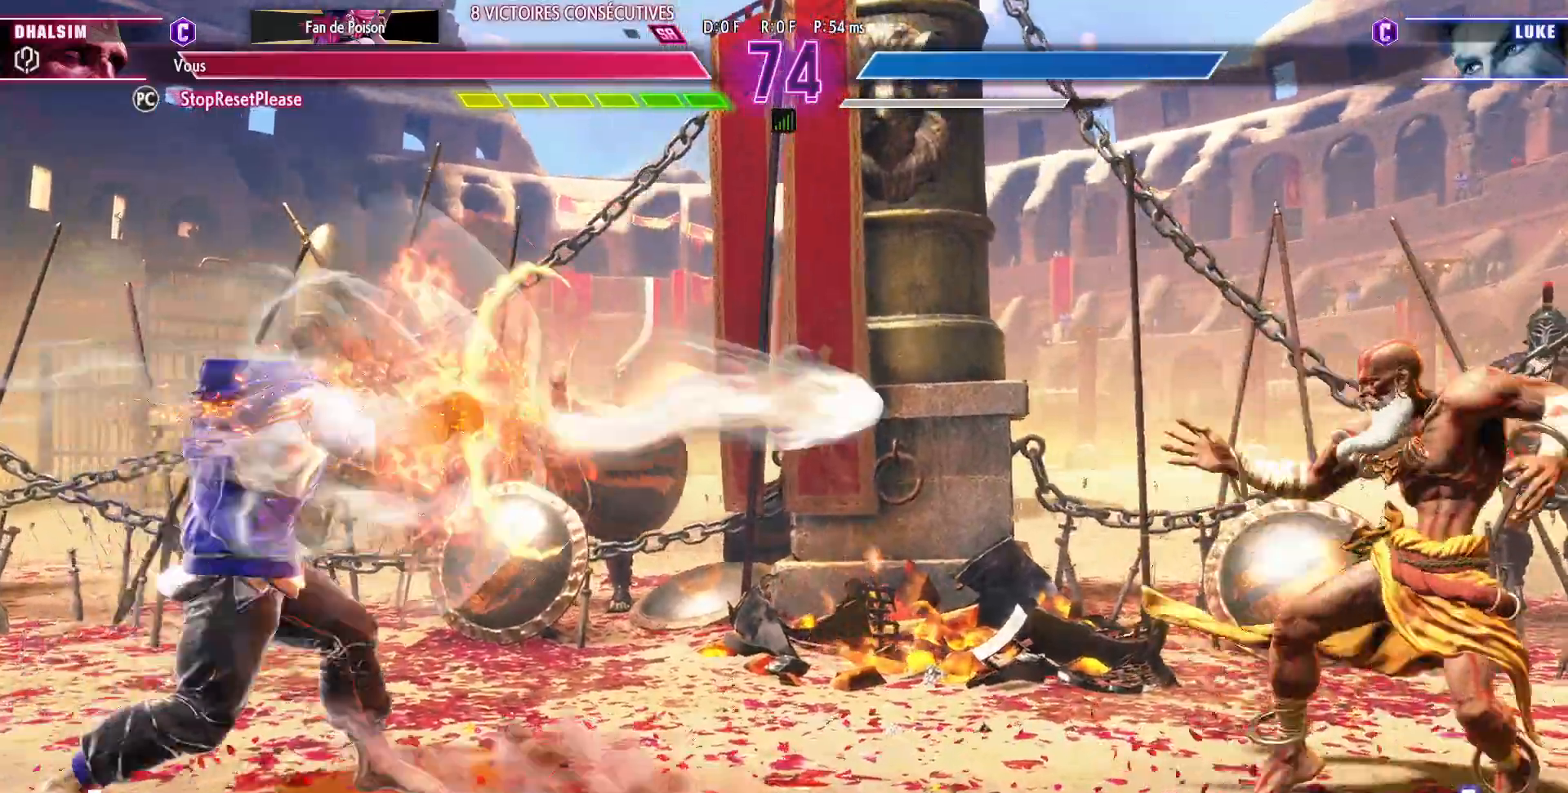
{"dt_ms": 1000, "buttons": ["R1"], "left_stick": "center"}
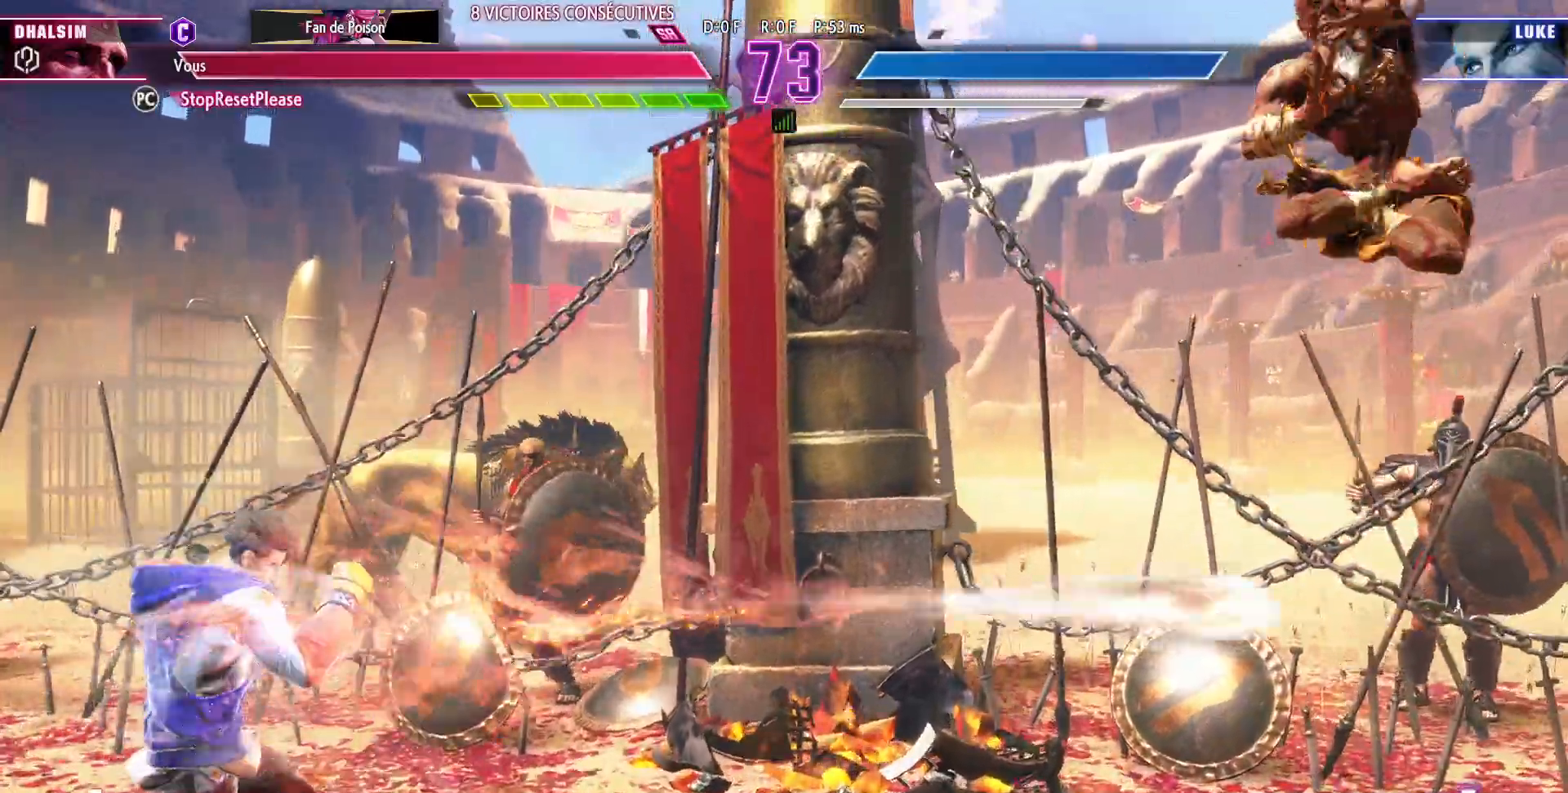
{"dt_ms": 500, "buttons": [], "left_stick": "center"}
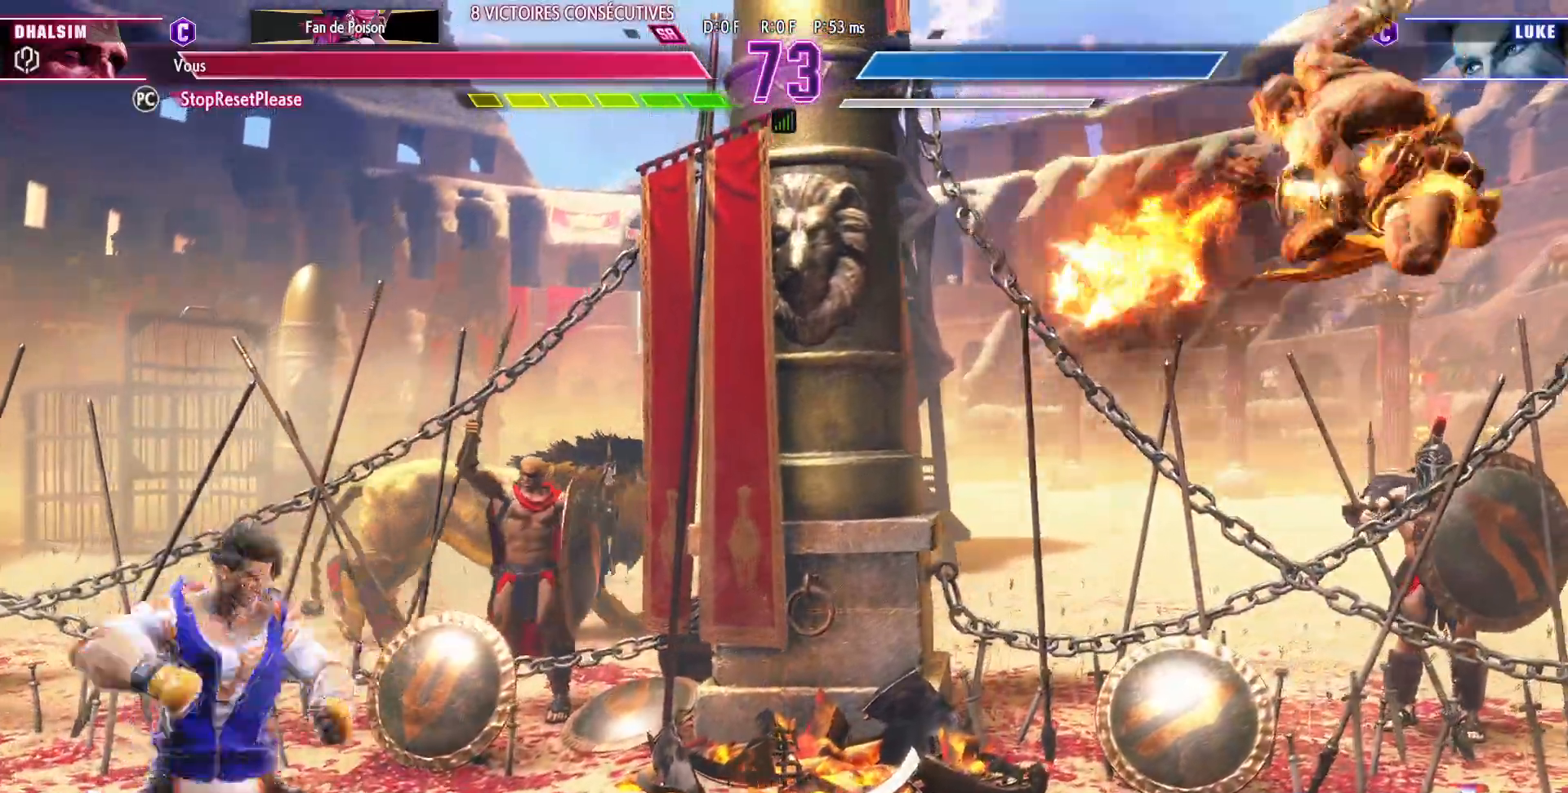
{"dt_ms": 500, "buttons": [], "left_stick": "right", "events": [[450, "left_stick", "right"]]}
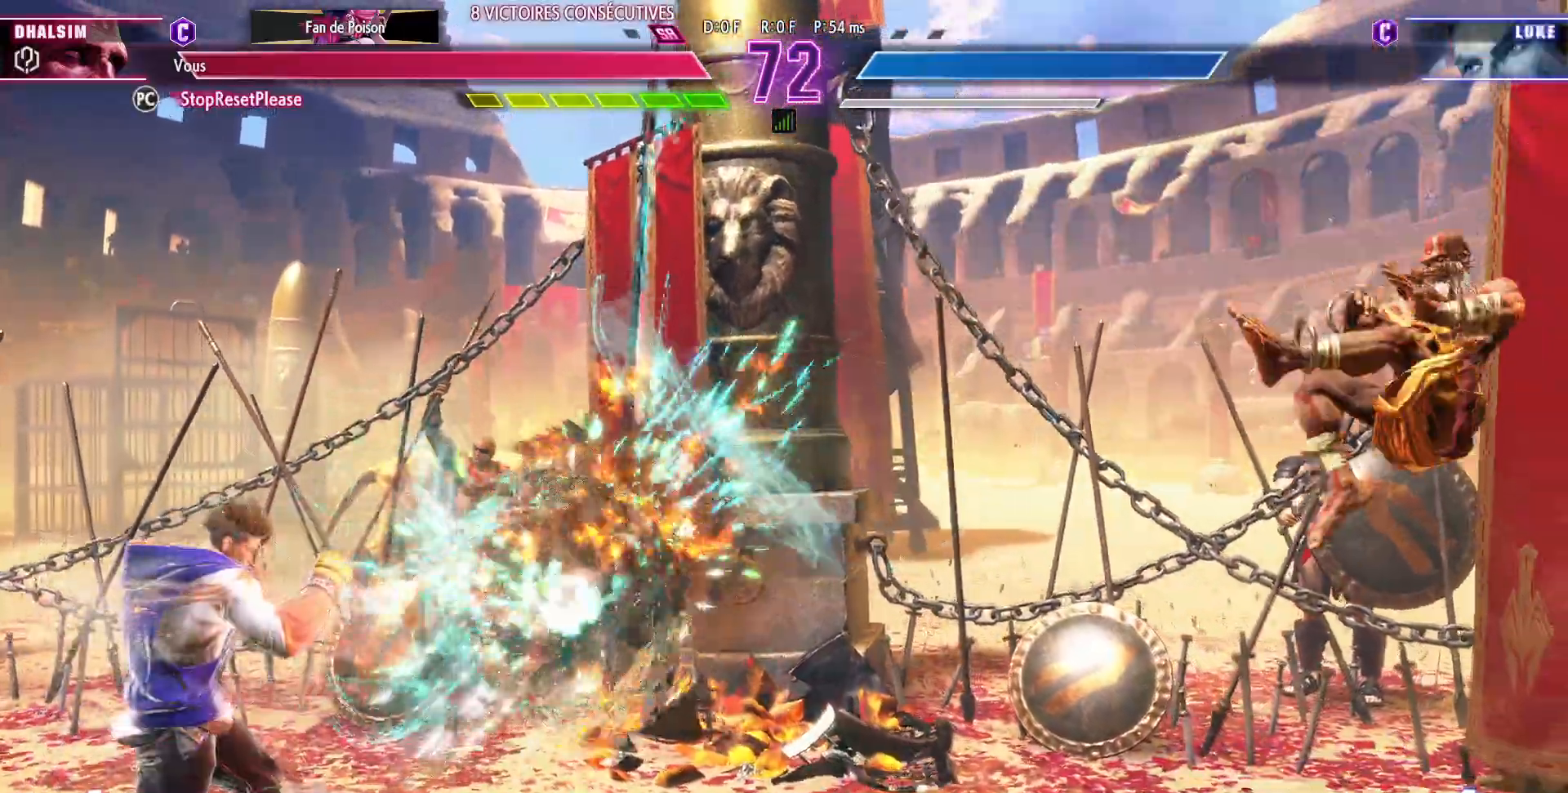
{"dt_ms": 500, "buttons": [], "left_stick": "left", "events": [[250, "left_stick", "up-right"], [500, "left_stick", "left"]]}
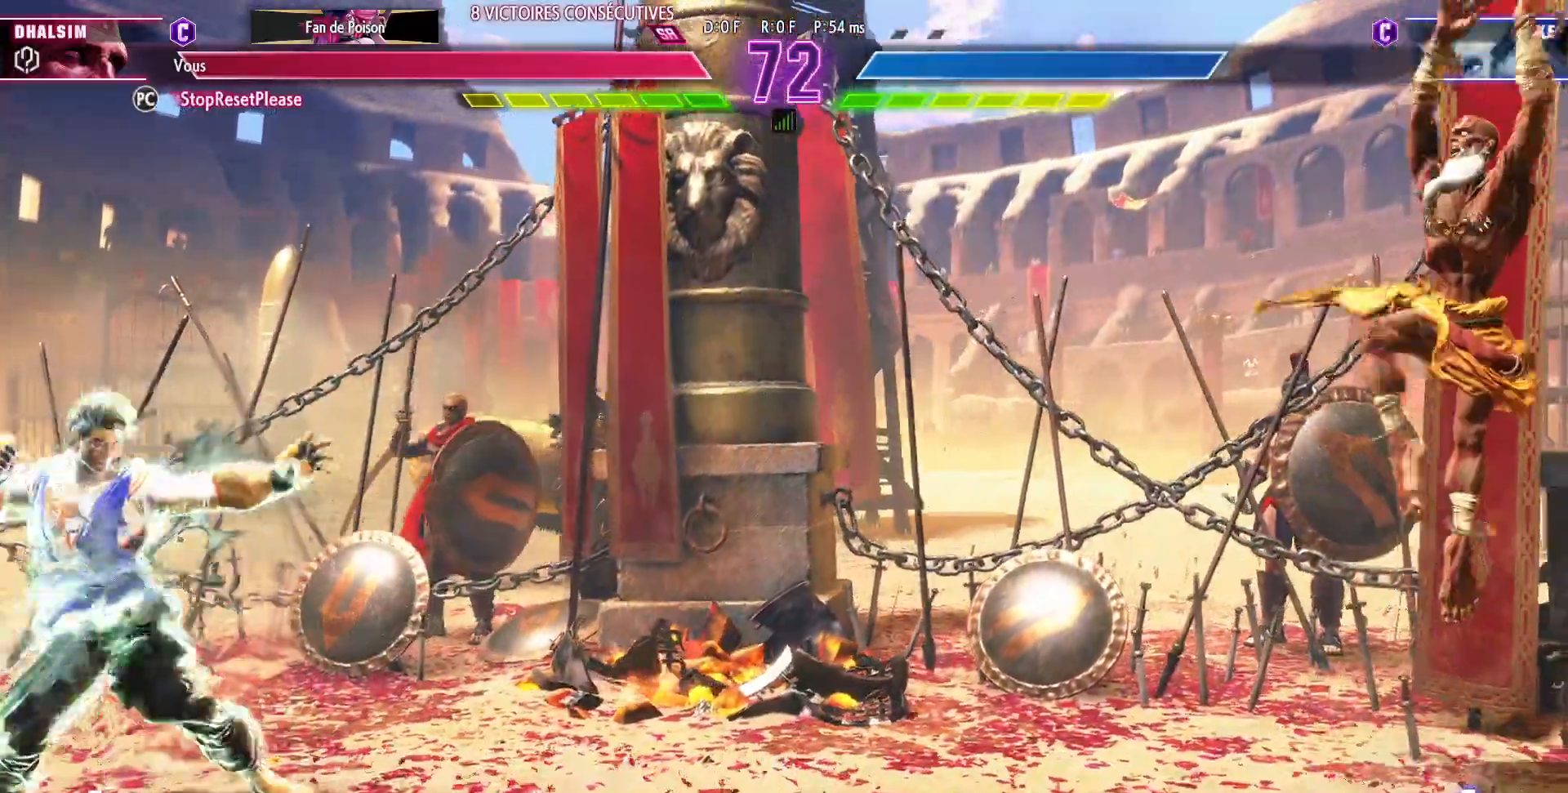
{"dt_ms": 500, "buttons": [], "left_stick": "center"}
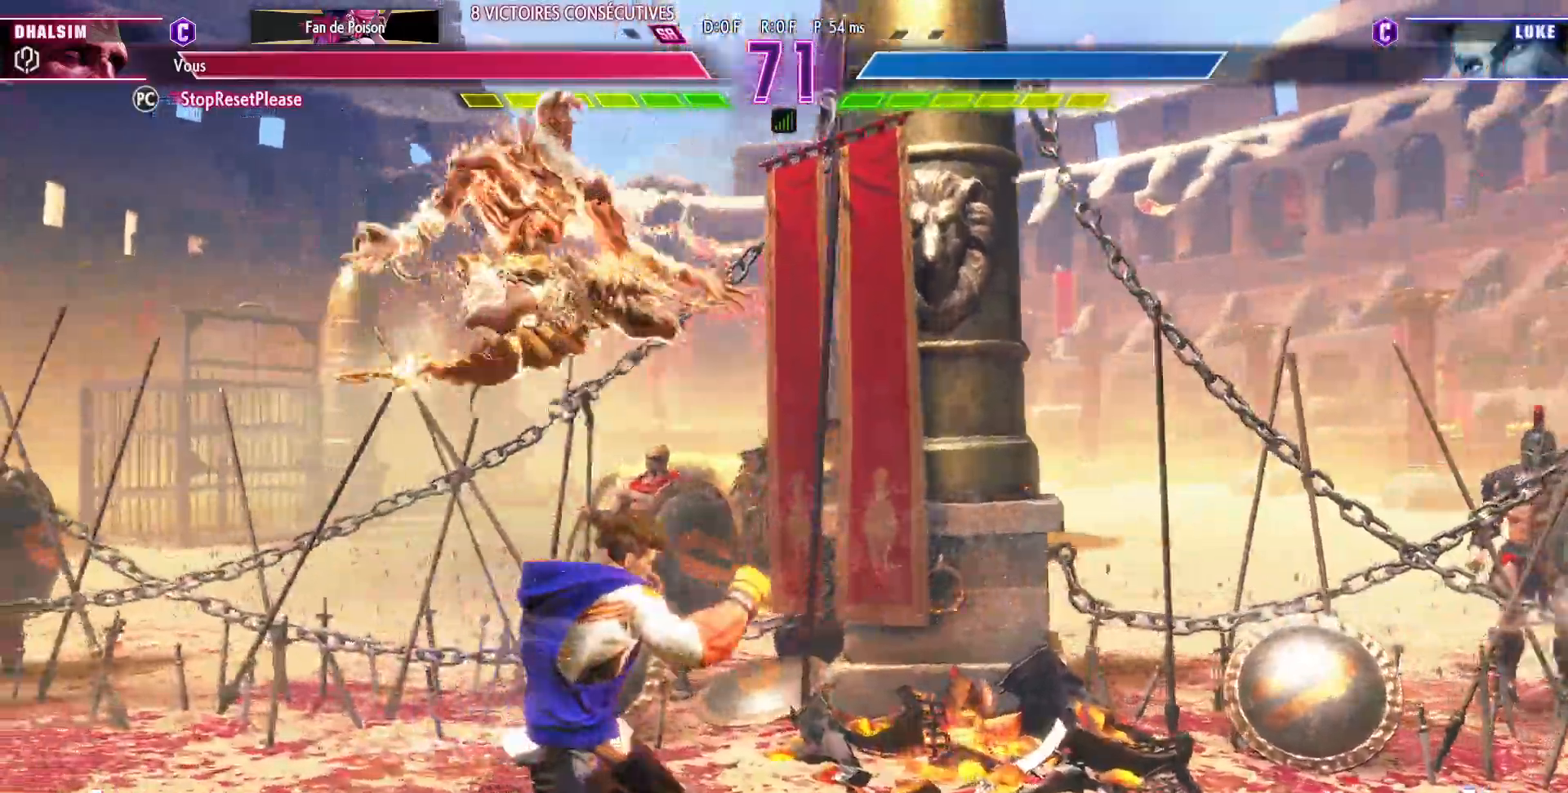
{"dt_ms": 500, "buttons": [], "left_stick": "down-left", "events": [[17, "R1", "down"], [83, "left_stick", "down-left"], [100, "R1", "up"]]}
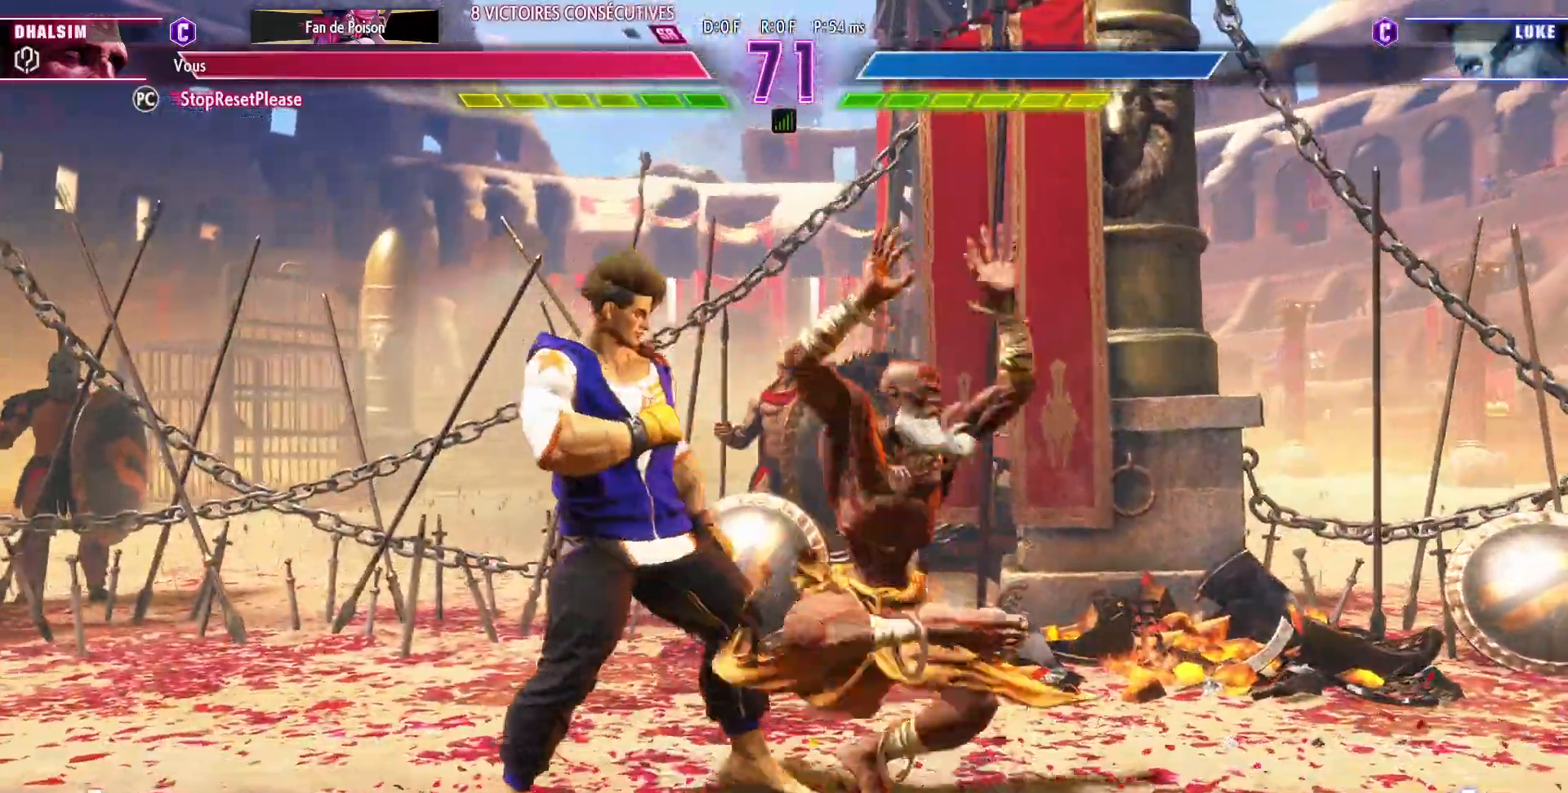
{"dt_ms": 500, "buttons": [], "left_stick": "right", "events": [[17, "left_stick", "down-right"], [67, "SQUARE", "down"], [150, "SQUARE", "up"], [467, "left_stick", "right"]]}
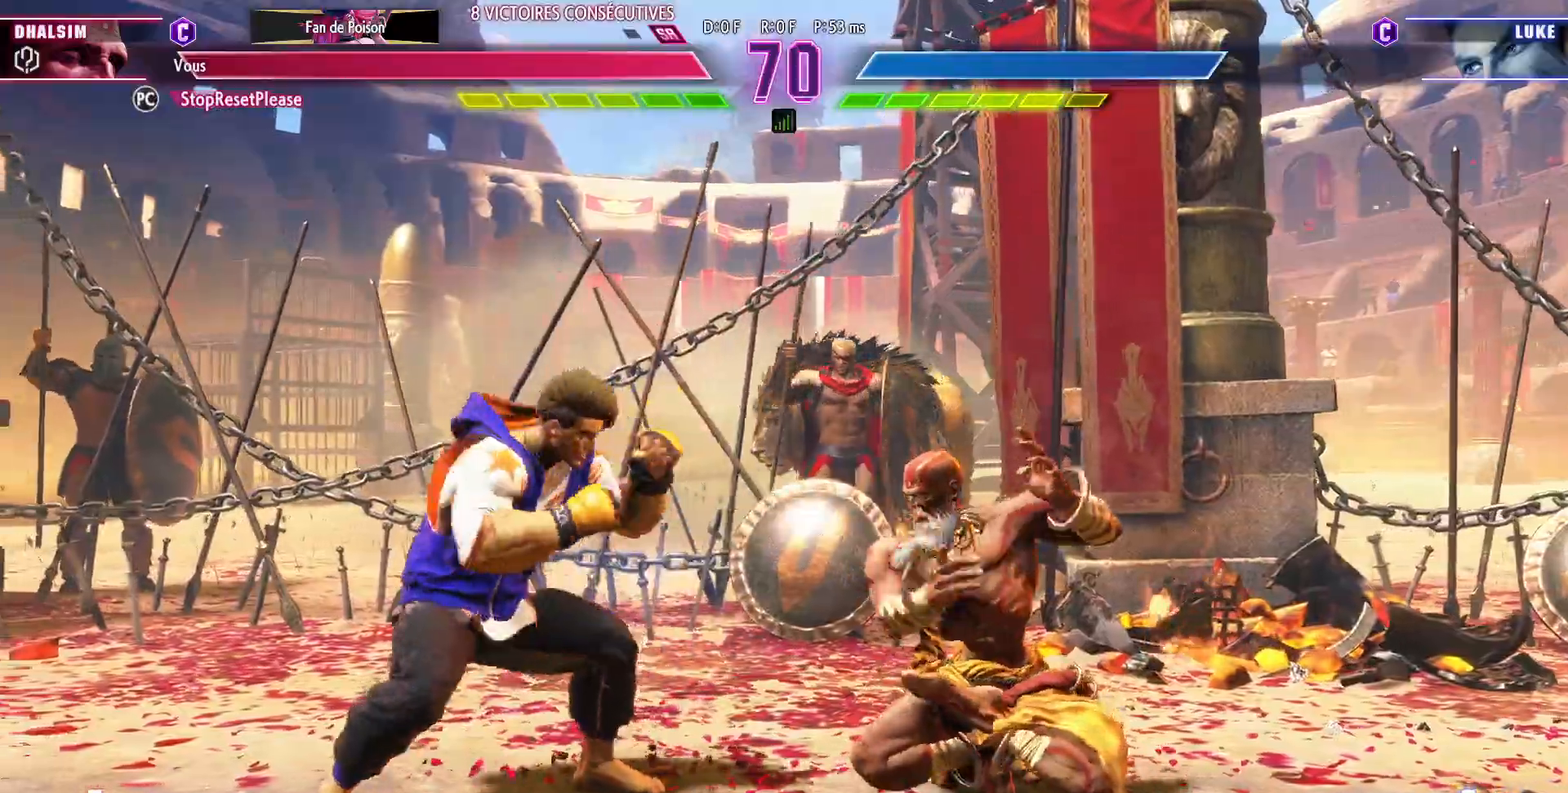
{"dt_ms": 500, "buttons": [], "left_stick": "down-right", "events": [[450, "left_stick", "down-right"]]}
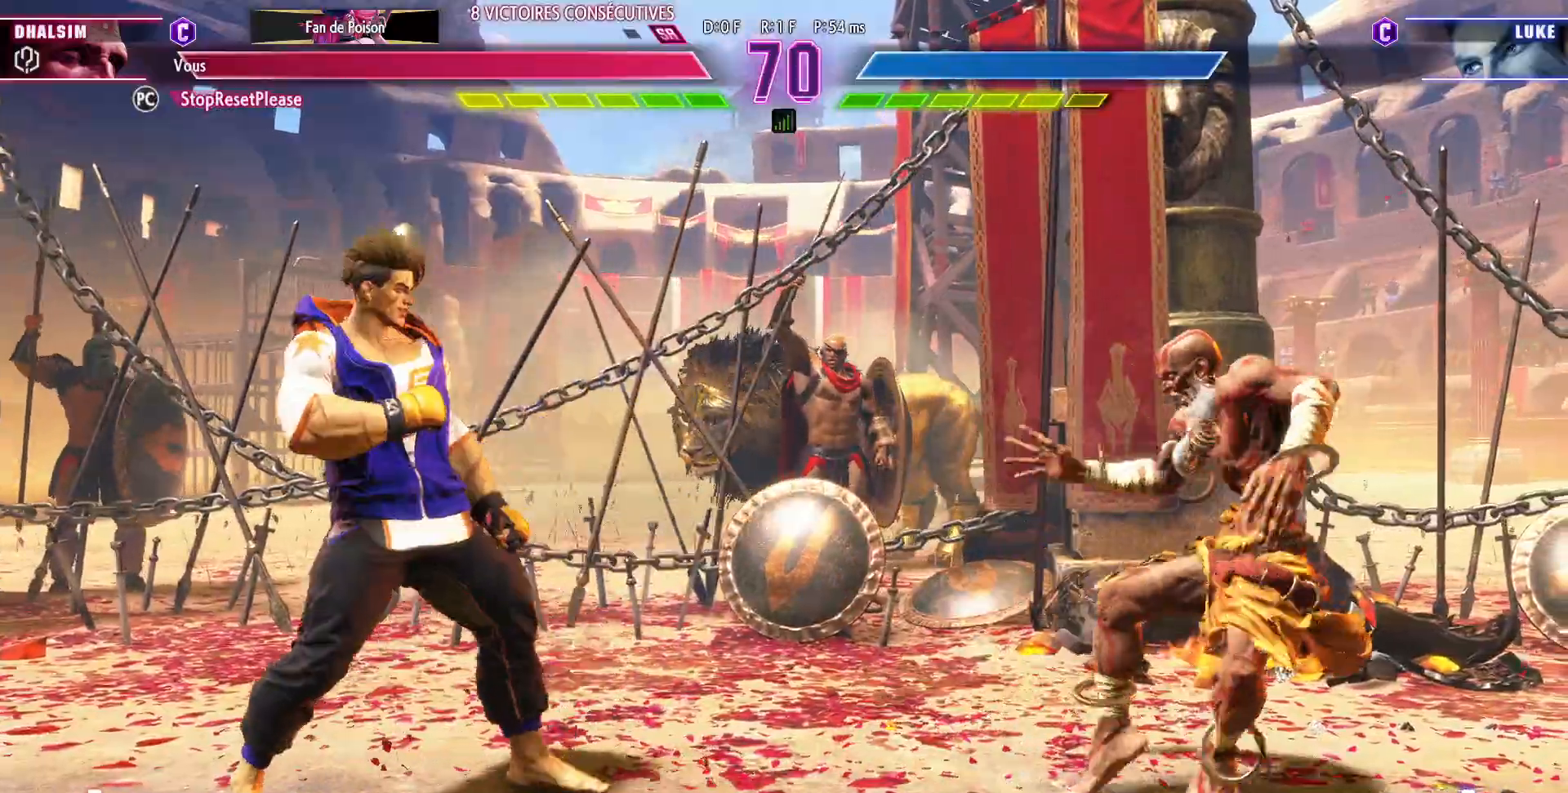
{"dt_ms": 500, "buttons": [], "left_stick": "right", "events": [[50, "left_stick", "right"]]}
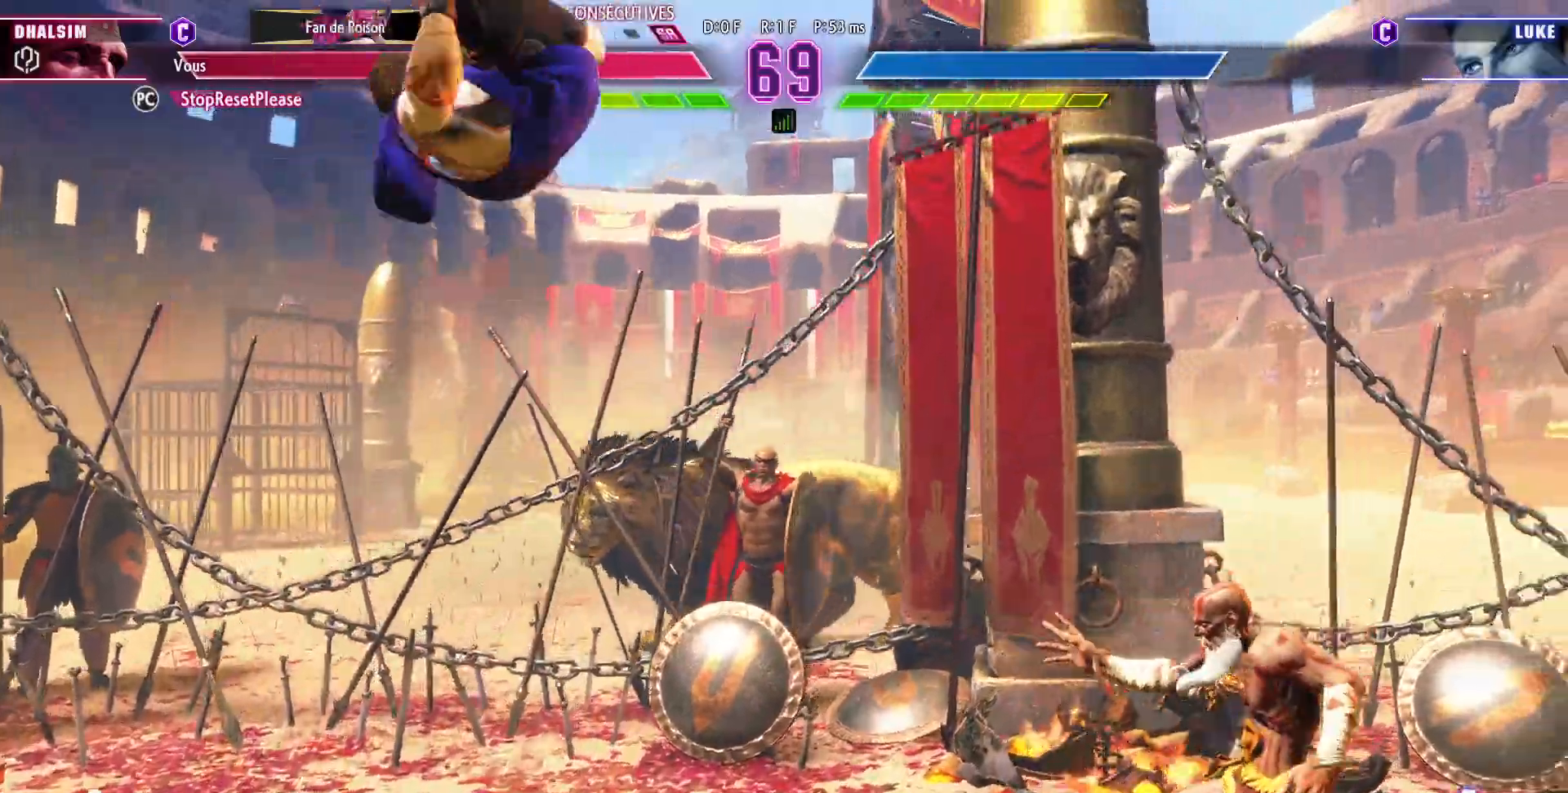
{"dt_ms": 1000, "buttons": [], "left_stick": "right"}
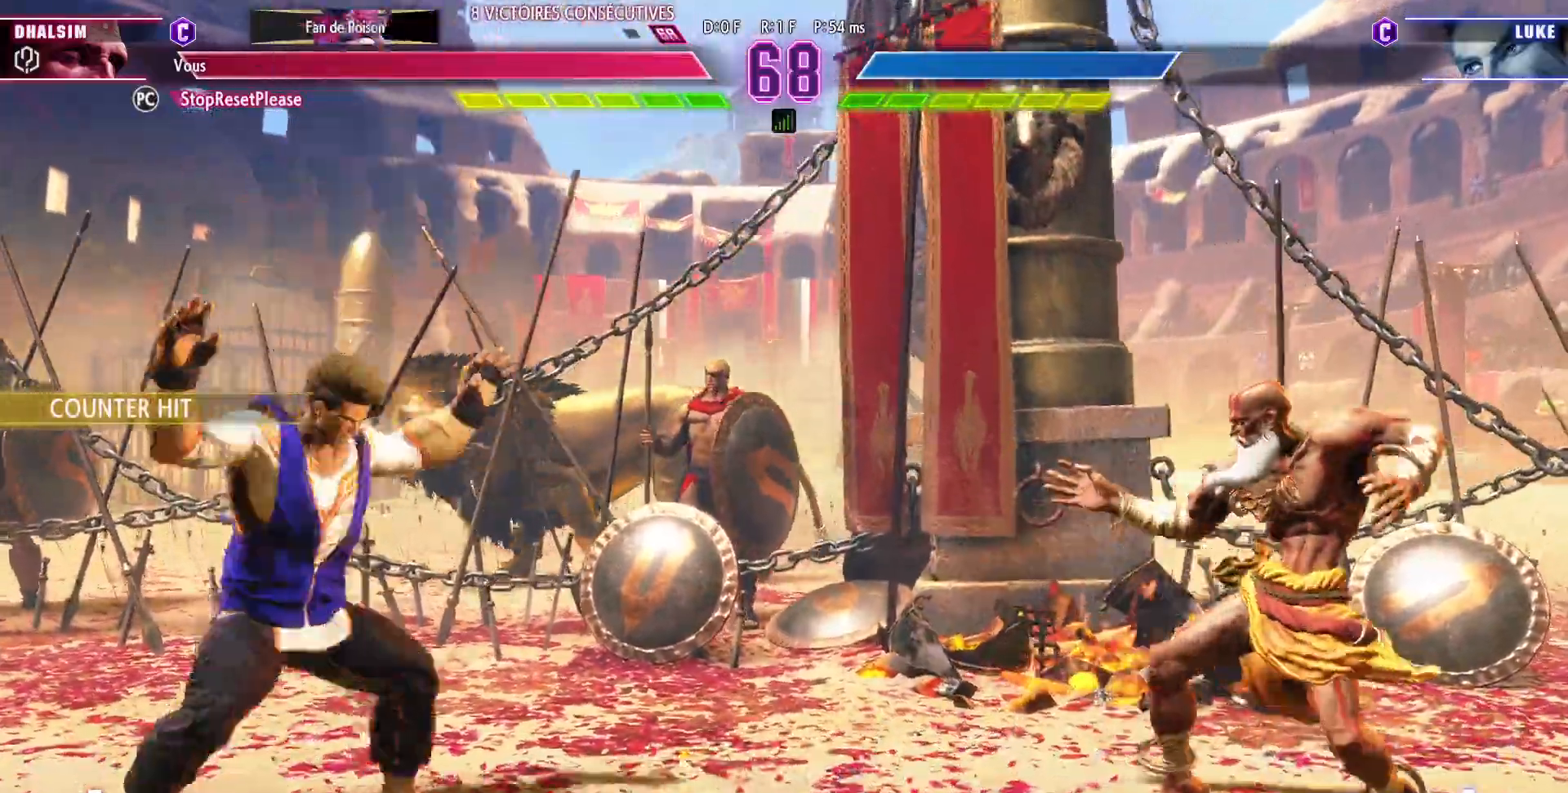
{"dt_ms": 500, "buttons": [], "left_stick": "down-right"}
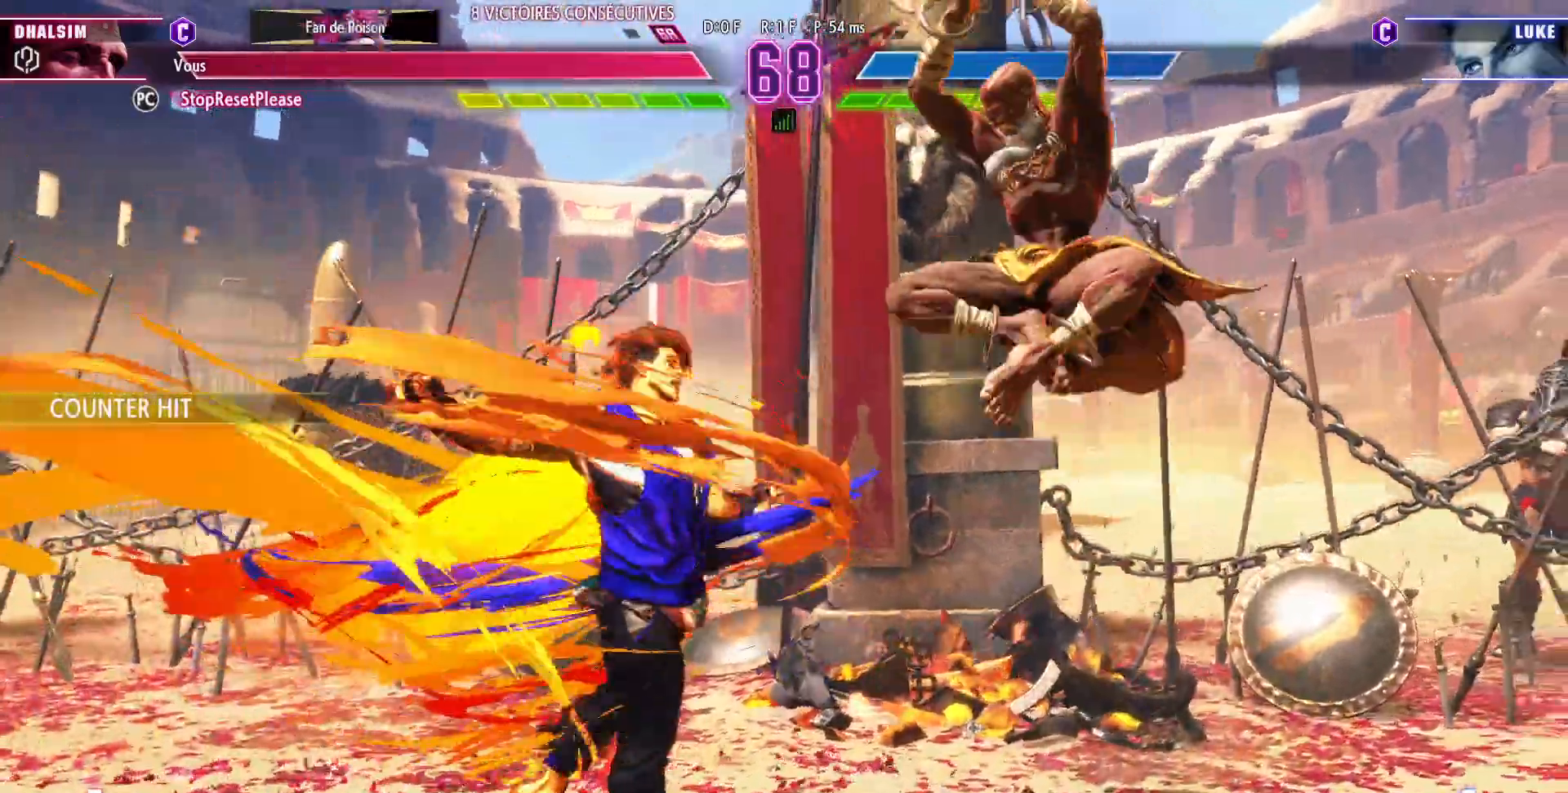
{"dt_ms": 500, "buttons": [], "left_stick": "down-right", "events": [[83, "R1", "down"], [83, "left_stick", "left"], [217, "R1", "up"], [400, "left_stick", "down"], [450, "left_stick", "down-right"]]}
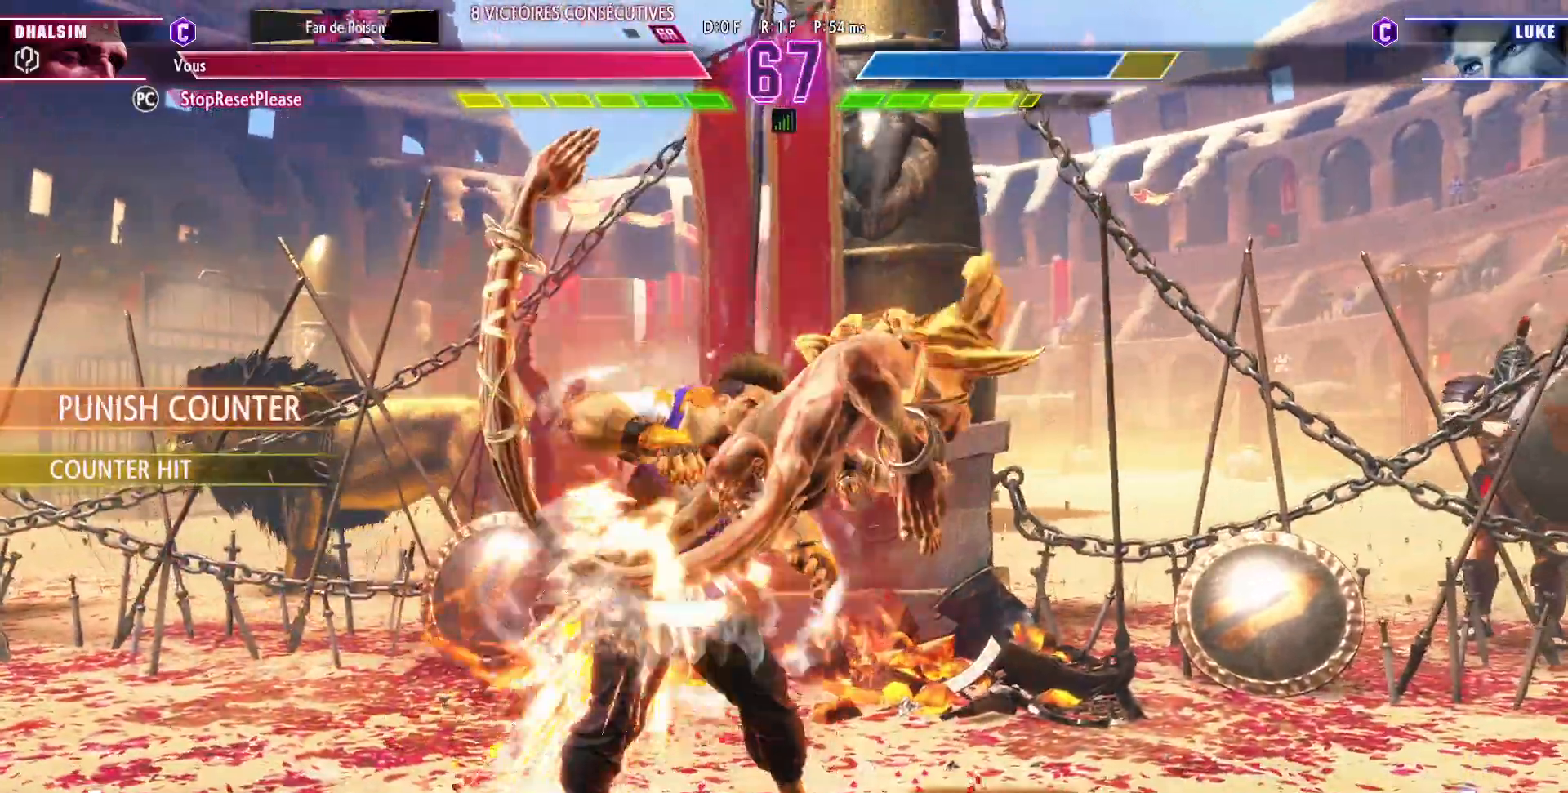
{"dt_ms": 500, "buttons": [], "left_stick": "center", "events": [[267, "TRIANGLE", "down"], [350, "TRIANGLE", "up"], [417, "left_stick", "left"], [500, "left_stick", "center"]]}
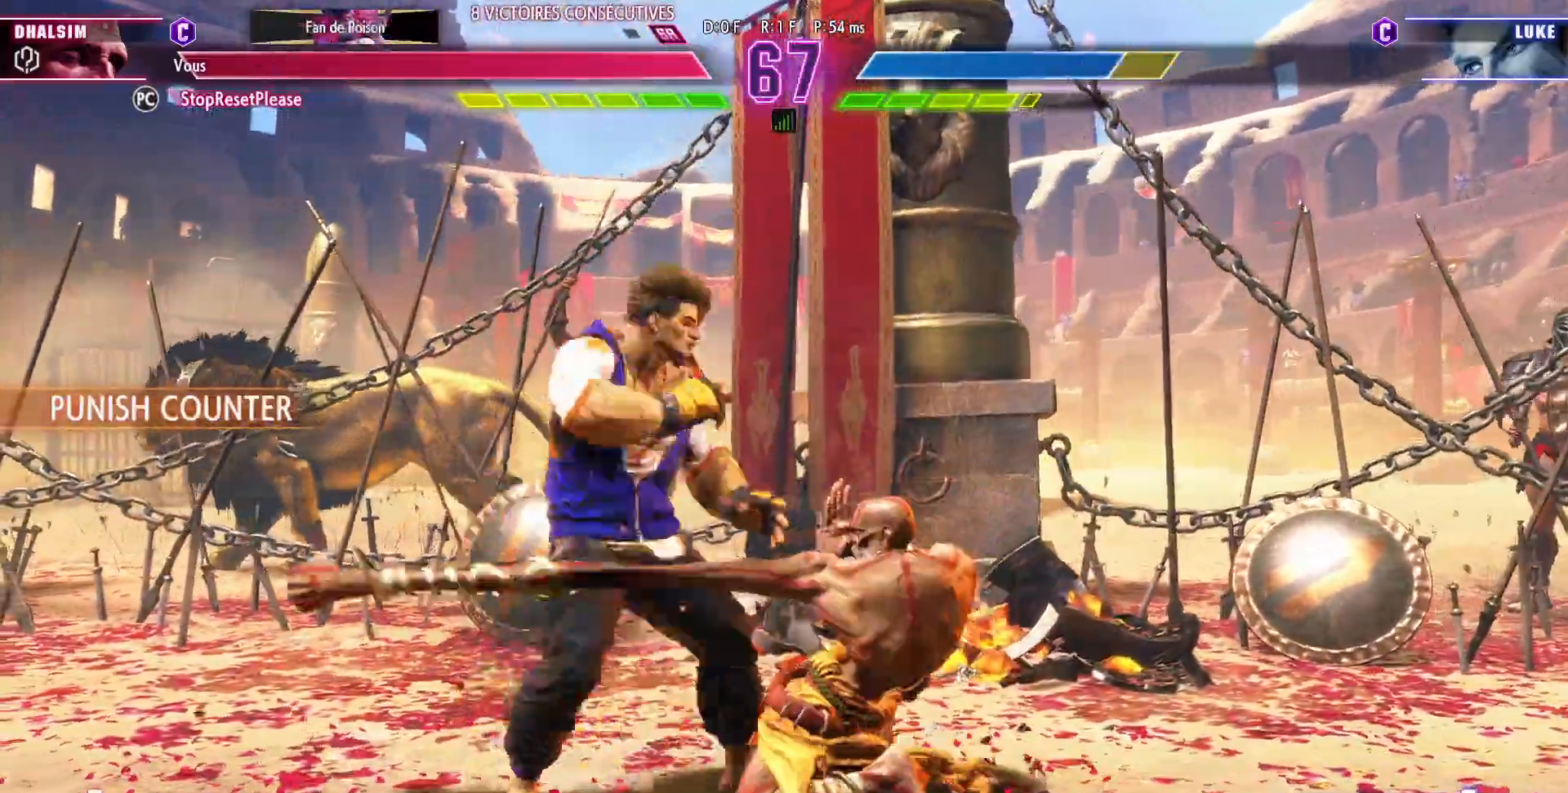
{"dt_ms": 500, "buttons": [], "left_stick": "right", "events": [[50, "left_stick", "left"], [167, "left_stick", "right"], [317, "CIRCLE", "down"], [417, "CIRCLE", "up"]]}
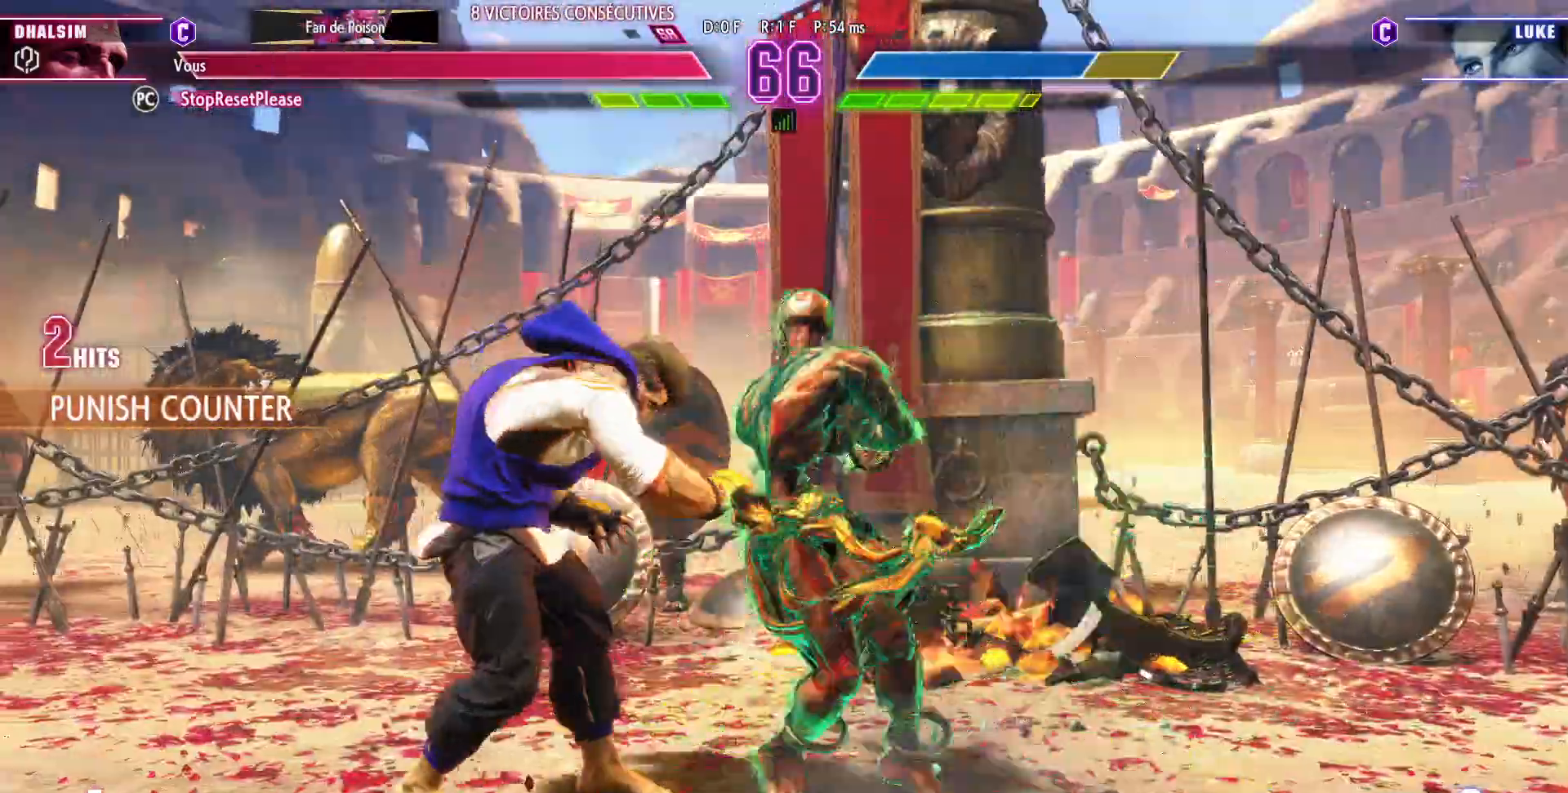
{"dt_ms": 500, "buttons": [], "left_stick": "right", "events": []}
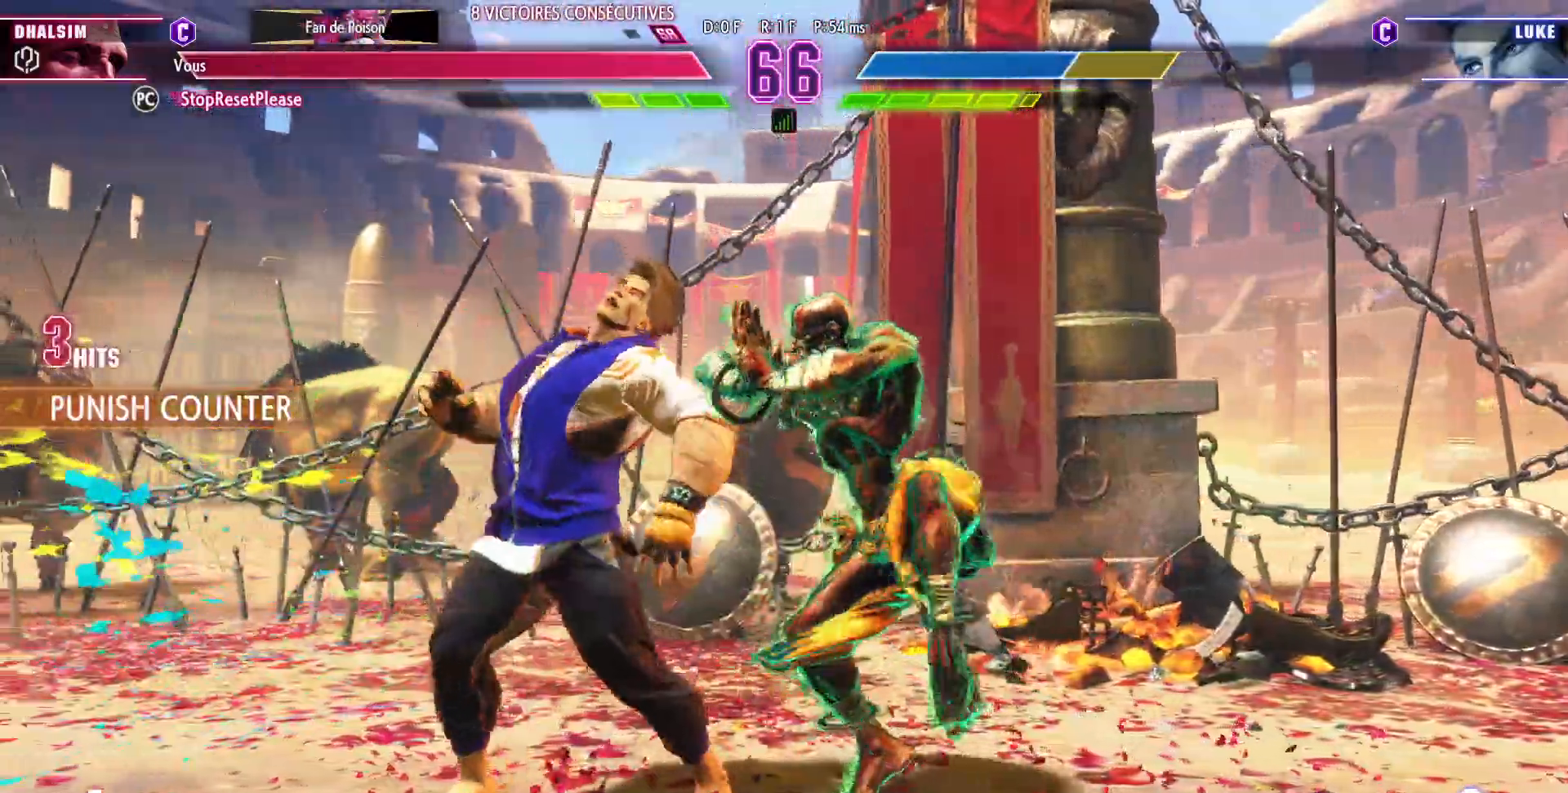
{"dt_ms": 500, "buttons": [], "left_stick": "center", "events": [[67, "CIRCLE", "down"], [133, "left_stick", "left"], [167, "CIRCLE", "up"], [200, "left_stick", "down"], [250, "left_stick", "right"], [283, "TRIANGLE", "down"], [367, "TRIANGLE", "up"], [367, "left_stick", "center"]]}
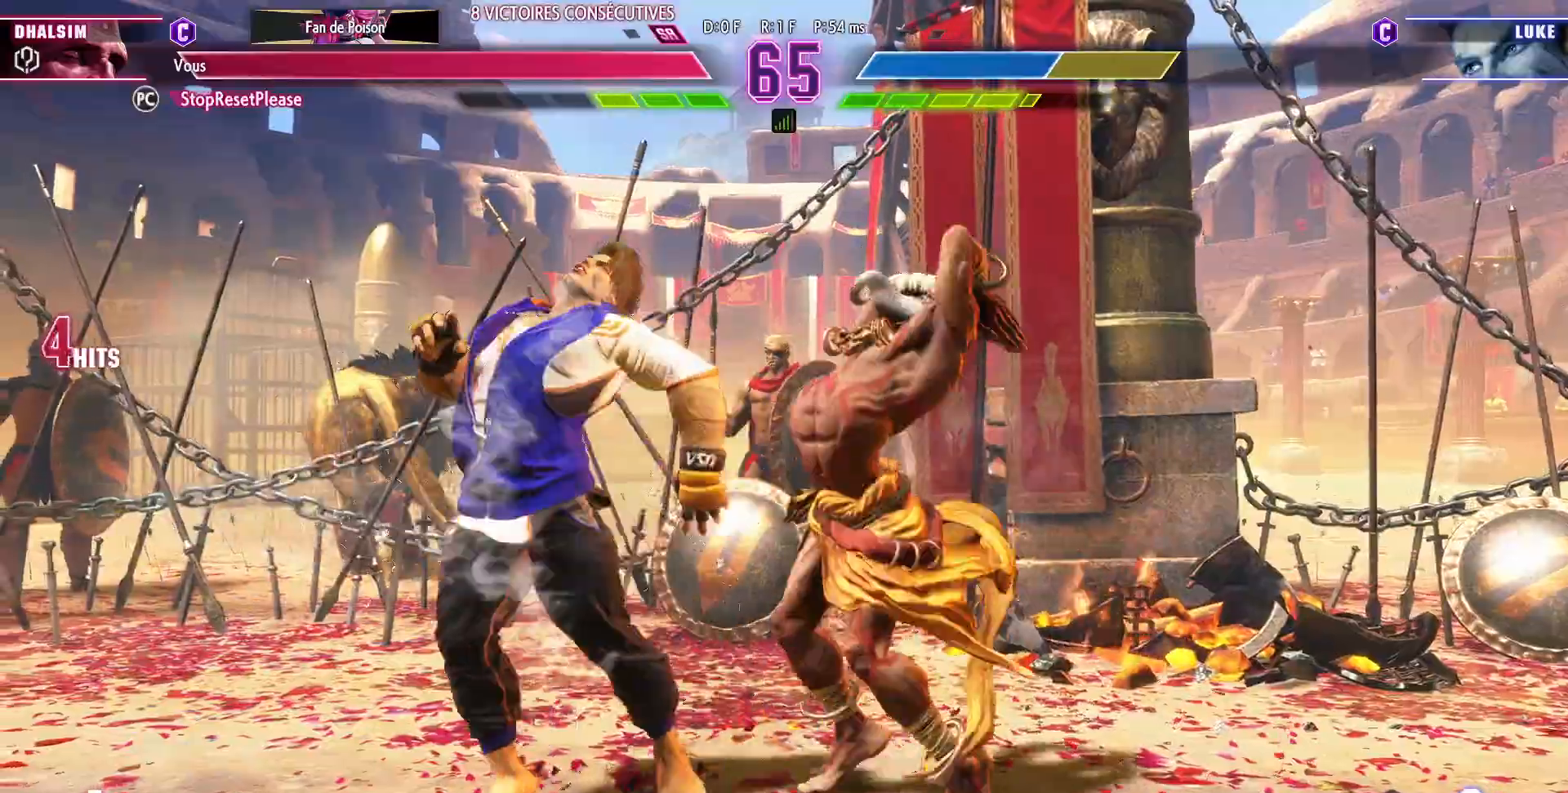
{"dt_ms": 500, "buttons": [], "left_stick": "center"}
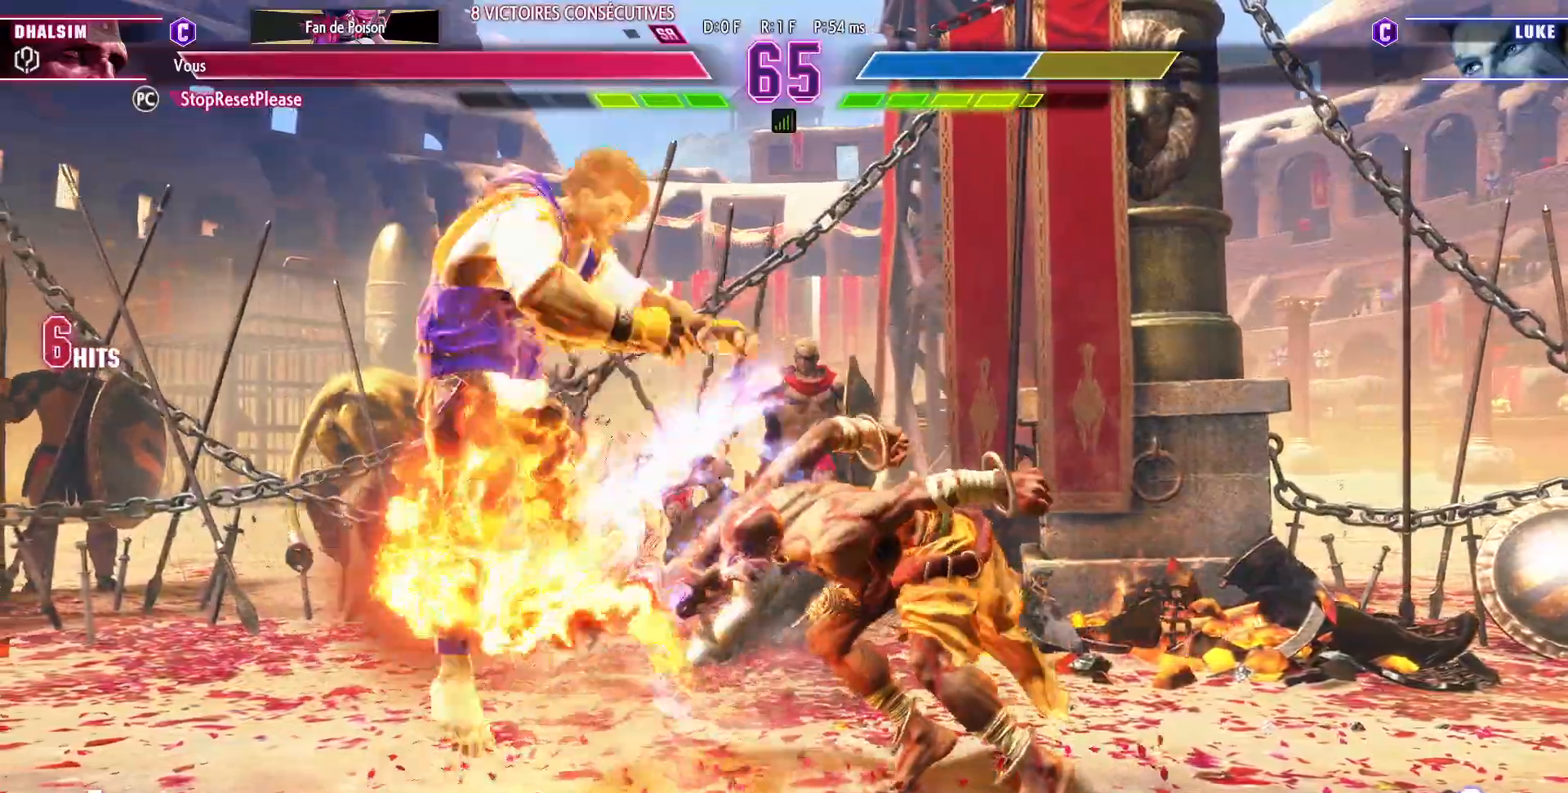
{"dt_ms": 500, "buttons": [], "left_stick": "center"}
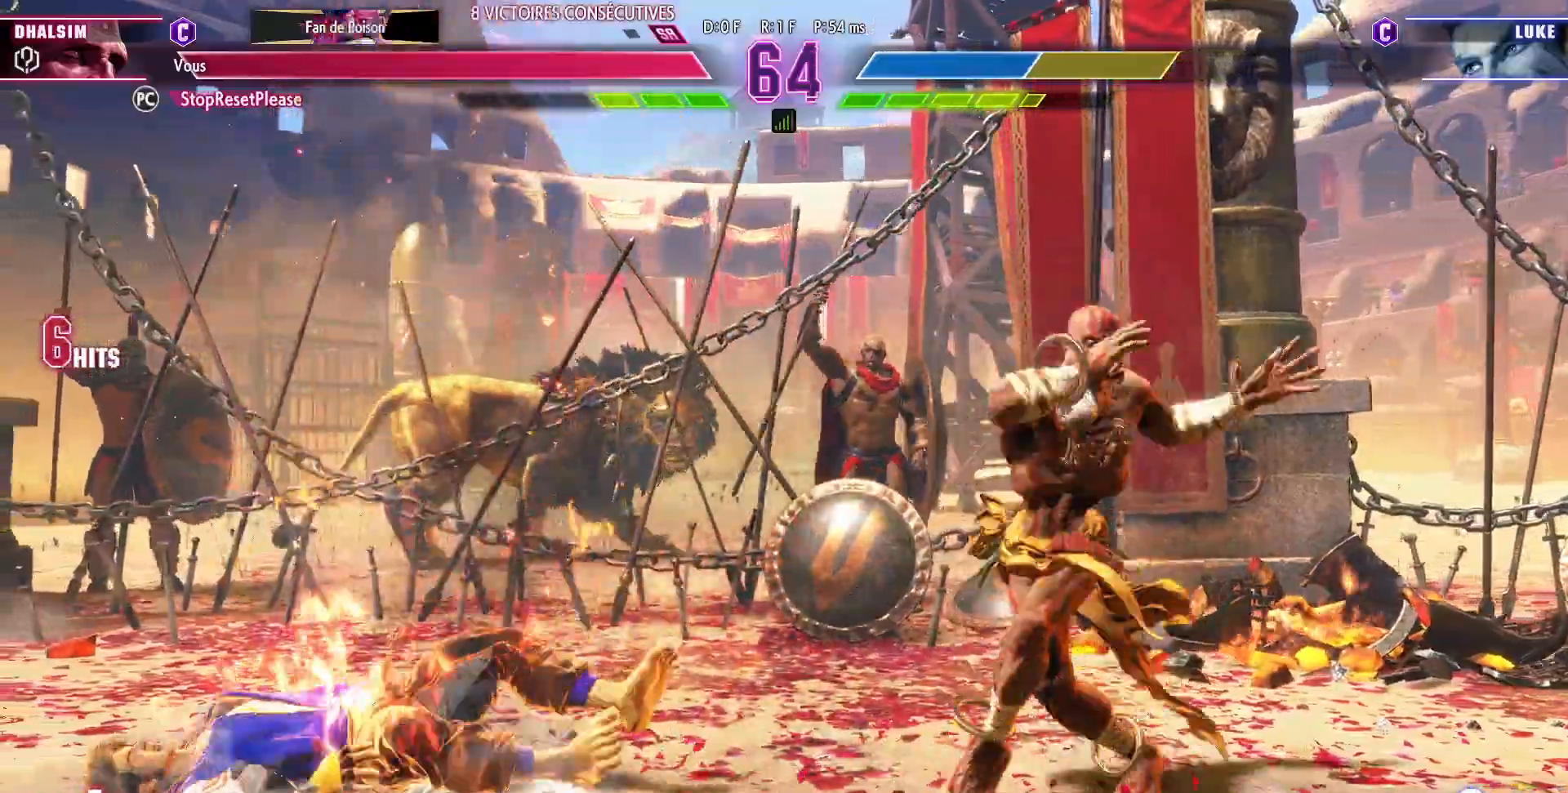
{"dt_ms": 500, "buttons": [], "left_stick": "right", "events": [[500, "left_stick", "right"]]}
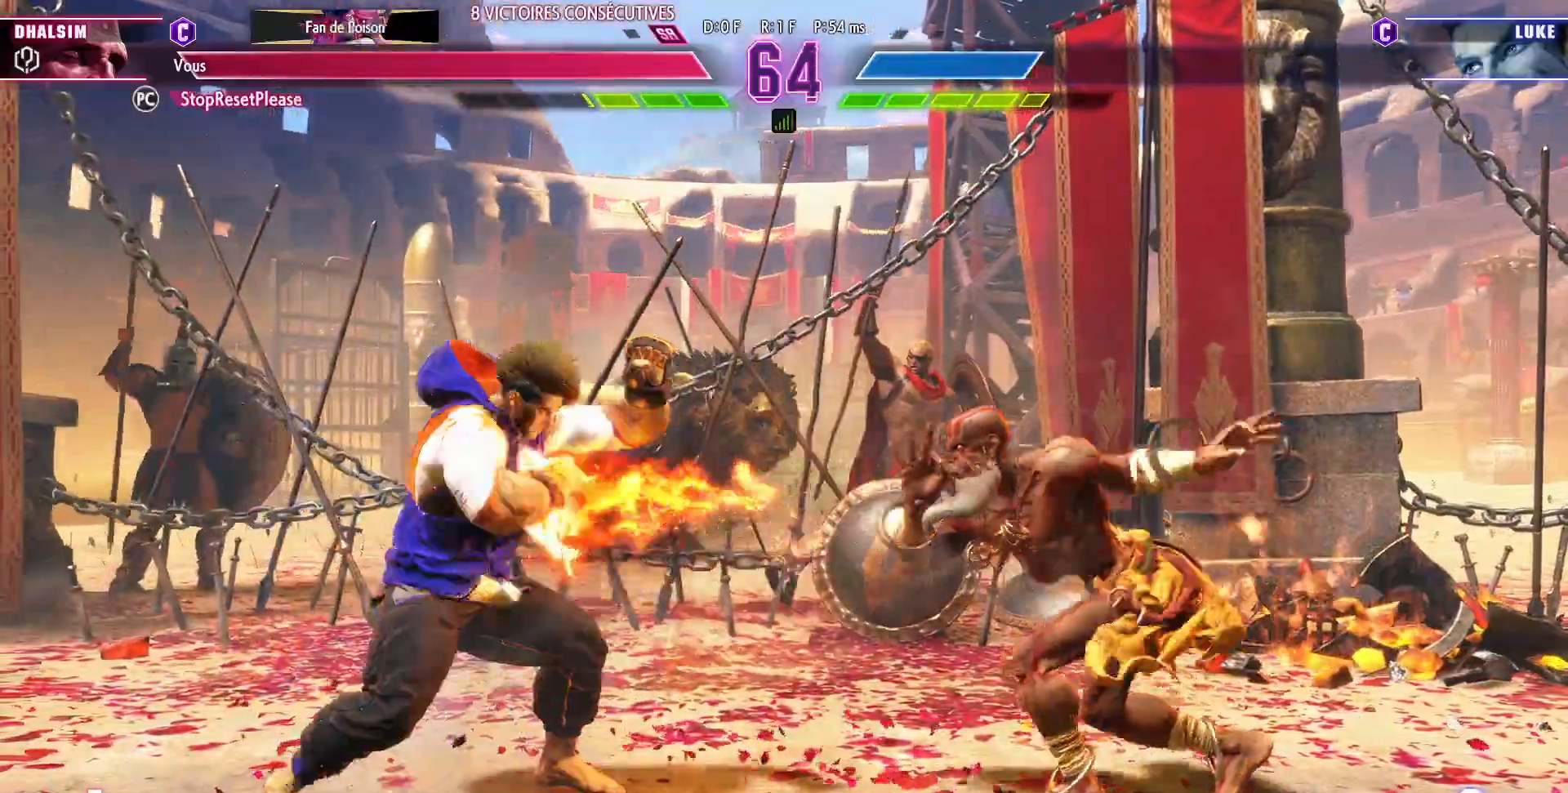
{"dt_ms": 500, "buttons": [], "left_stick": "center", "events": [[117, "left_stick", "center"]]}
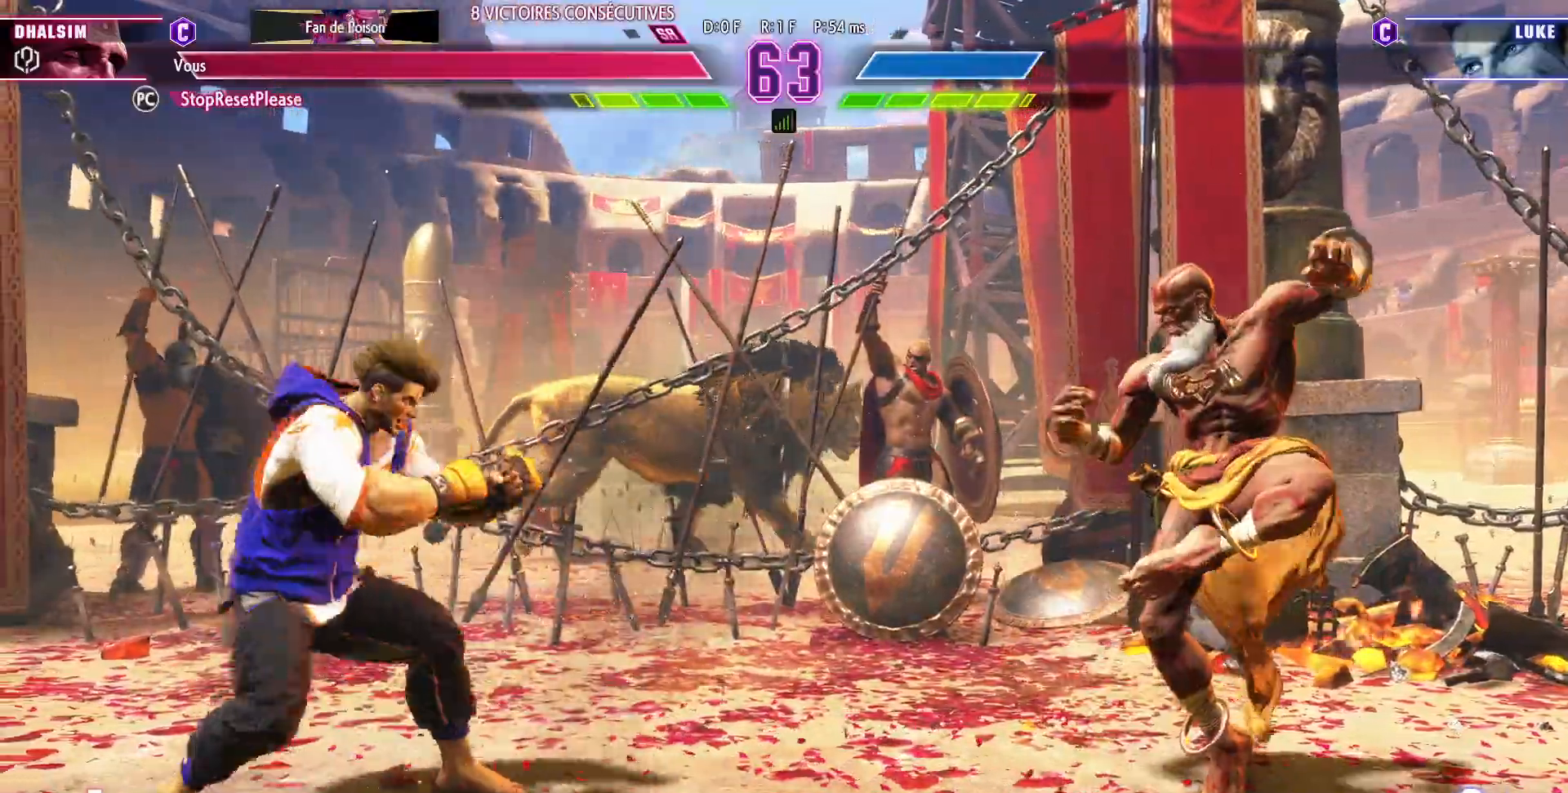
{"dt_ms": 500, "buttons": [], "left_stick": "right", "events": [[17, "R2", "down"], [150, "R2", "up"], [200, "left_stick", "down"], [283, "left_stick", "left"], [333, "CROSS", "down"], [333, "left_stick", "center"], [417, "CROSS", "up"], [433, "left_stick", "right"]]}
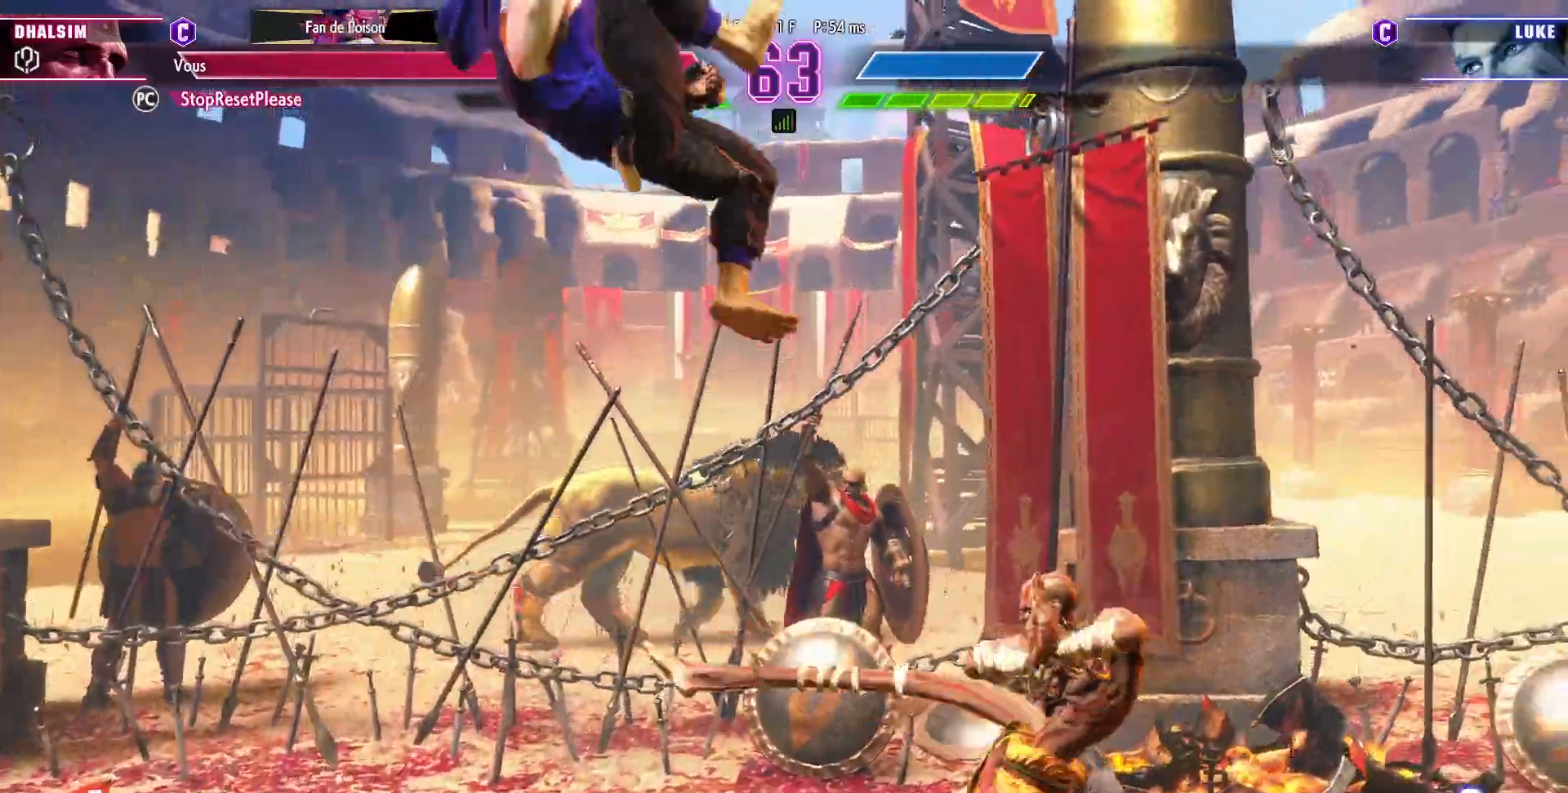
{"dt_ms": 500, "buttons": [], "left_stick": "down-right", "events": [[367, "left_stick", "down-right"]]}
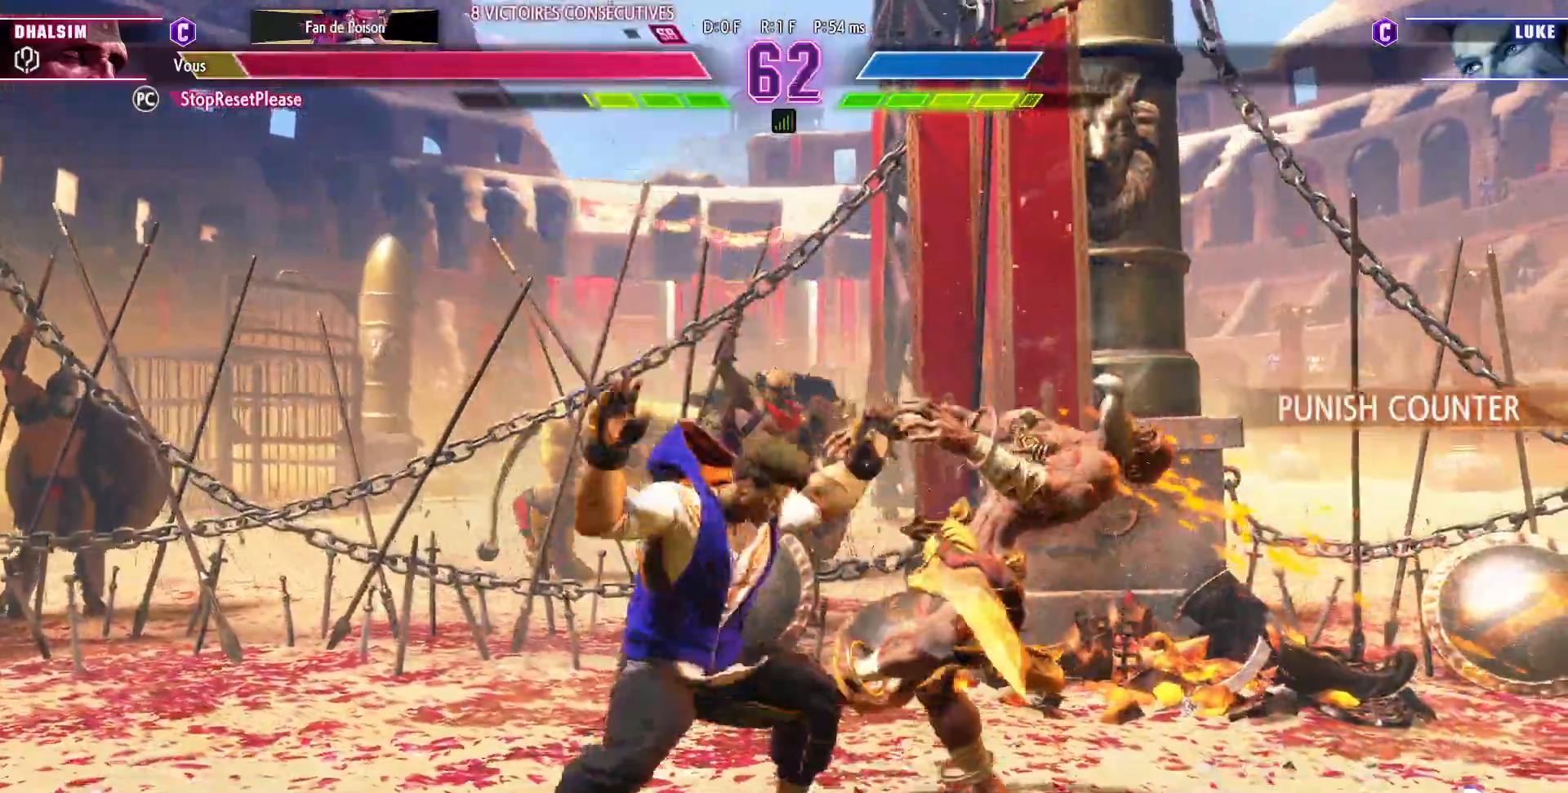
{"dt_ms": 500, "buttons": [], "left_stick": "down-right"}
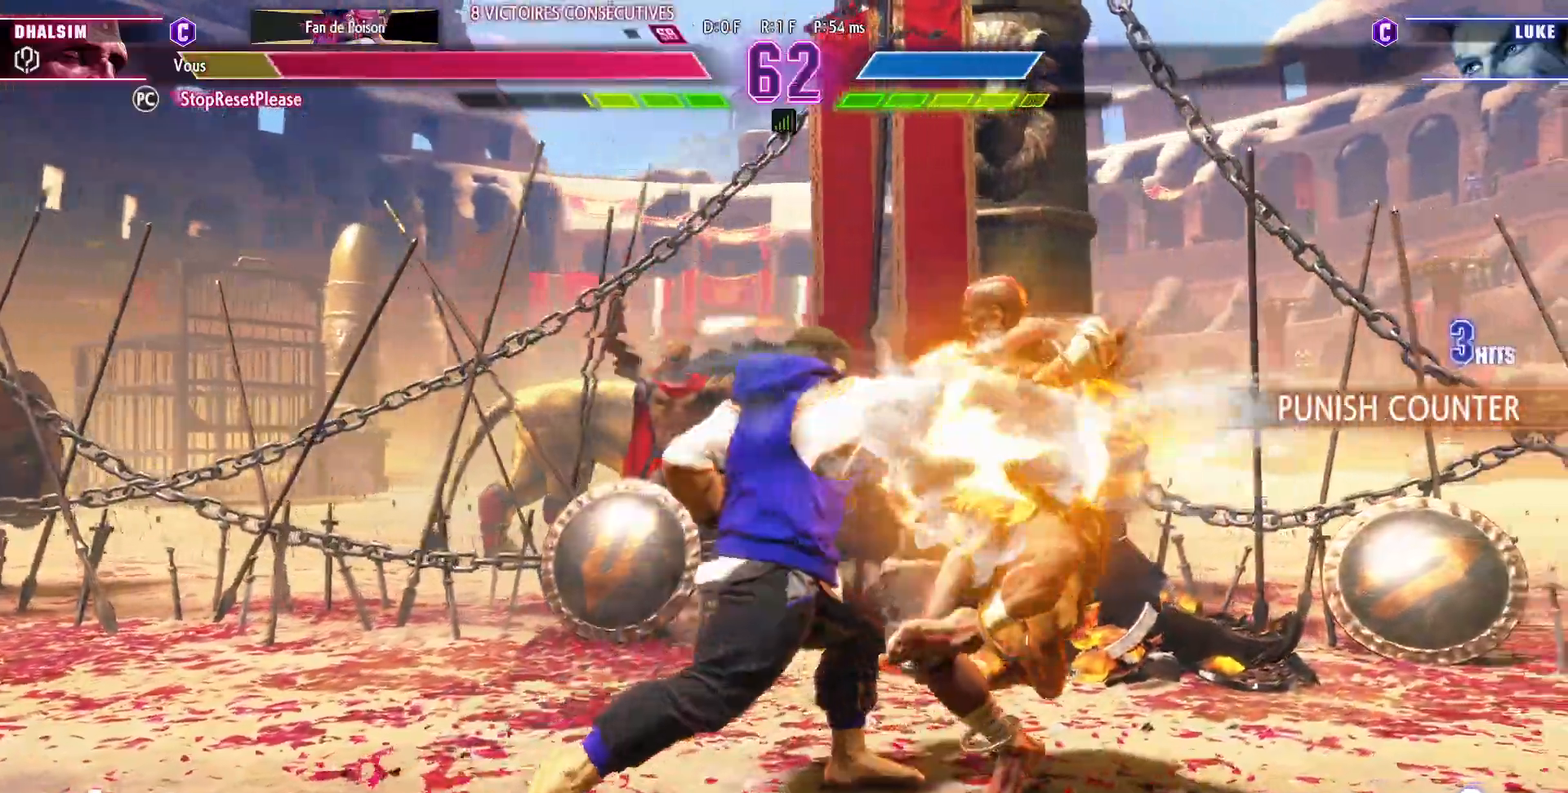
{"dt_ms": 500, "buttons": ["CIRCLE", "R2"], "left_stick": "down-right", "events": [[450, "CIRCLE", "down"], [450, "R2", "down"]]}
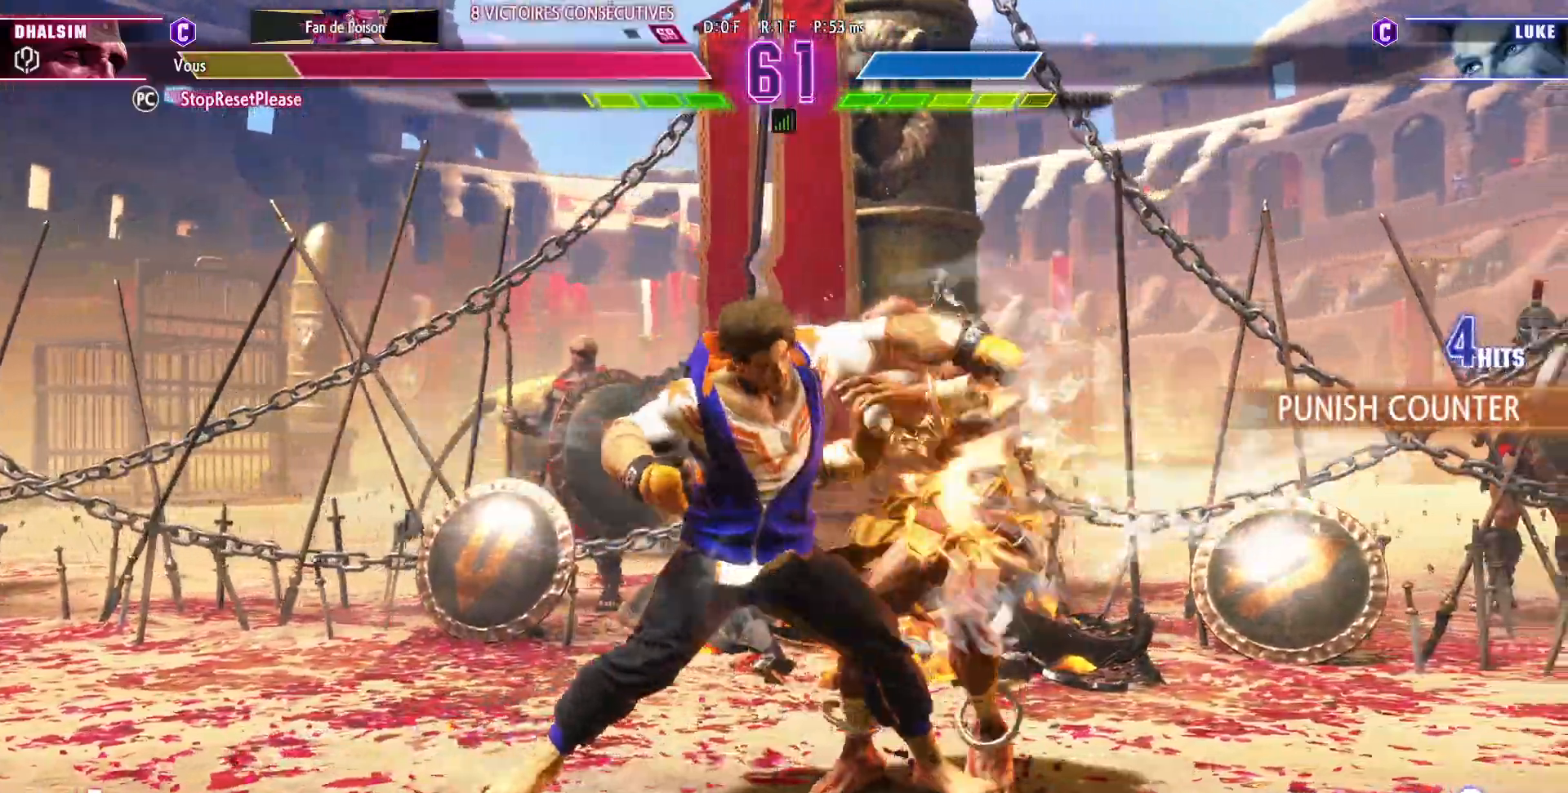
{"dt_ms": 500, "buttons": [], "left_stick": "down-right", "events": [[33, "CIRCLE", "up"], [33, "R2", "up"], [250, "CIRCLE", "down"], [283, "R2", "down"], [333, "CIRCLE", "up"], [333, "R2", "up"]]}
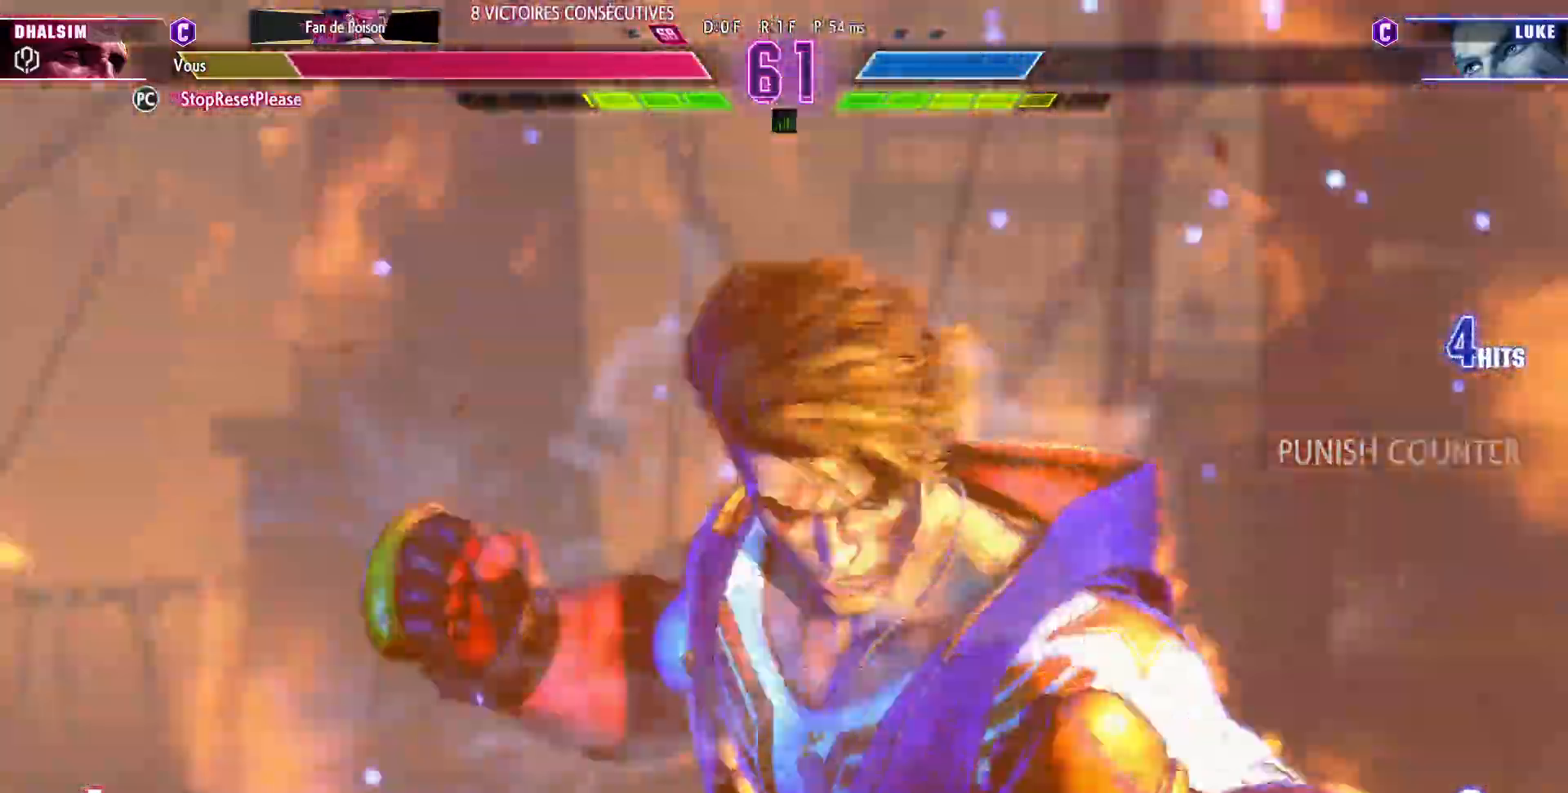
{"dt_ms": 500, "buttons": [], "left_stick": "down-right", "events": []}
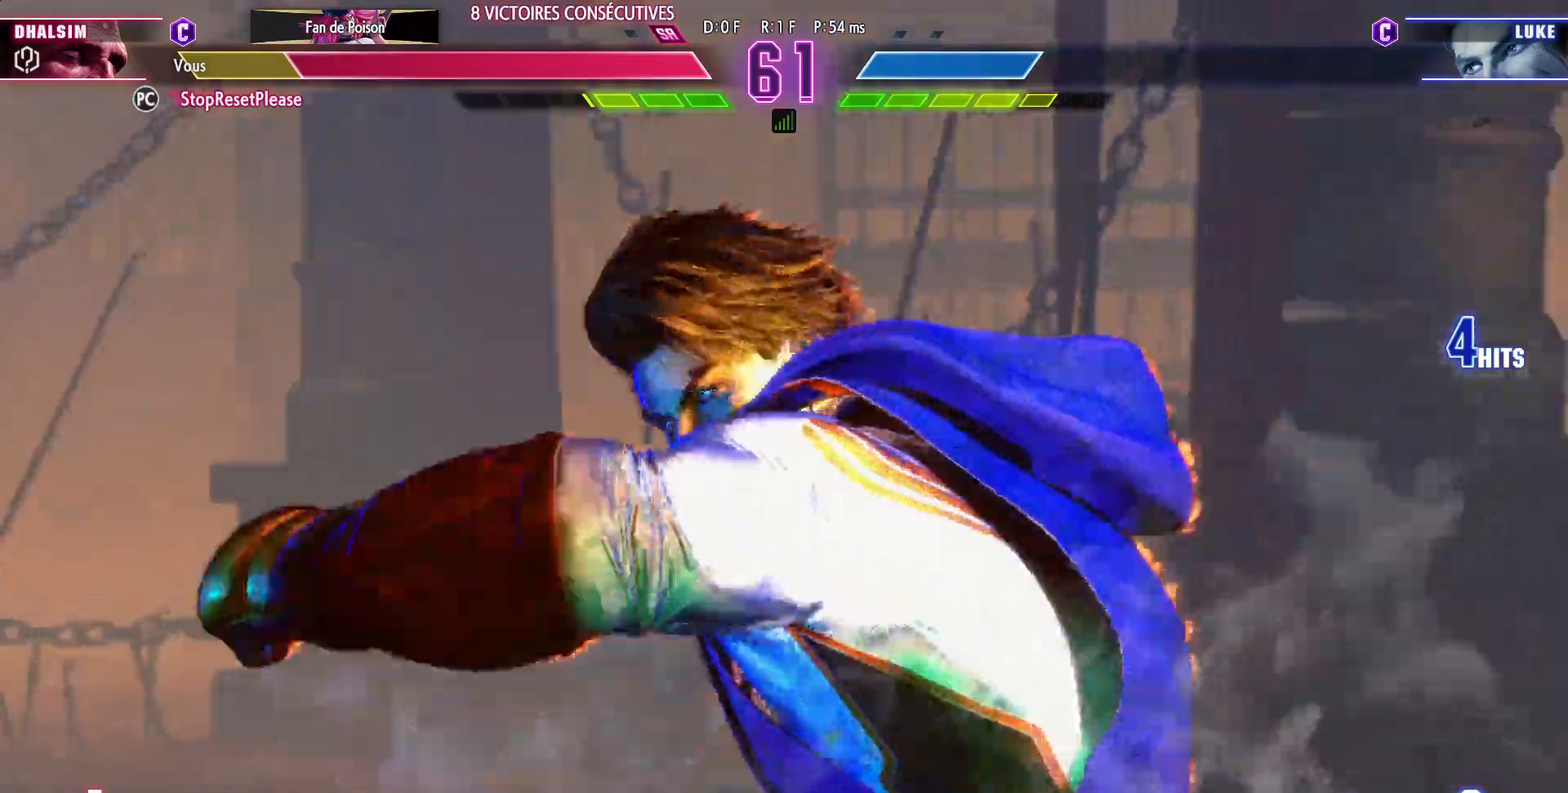
{"dt_ms": 500, "buttons": [], "left_stick": "down-right"}
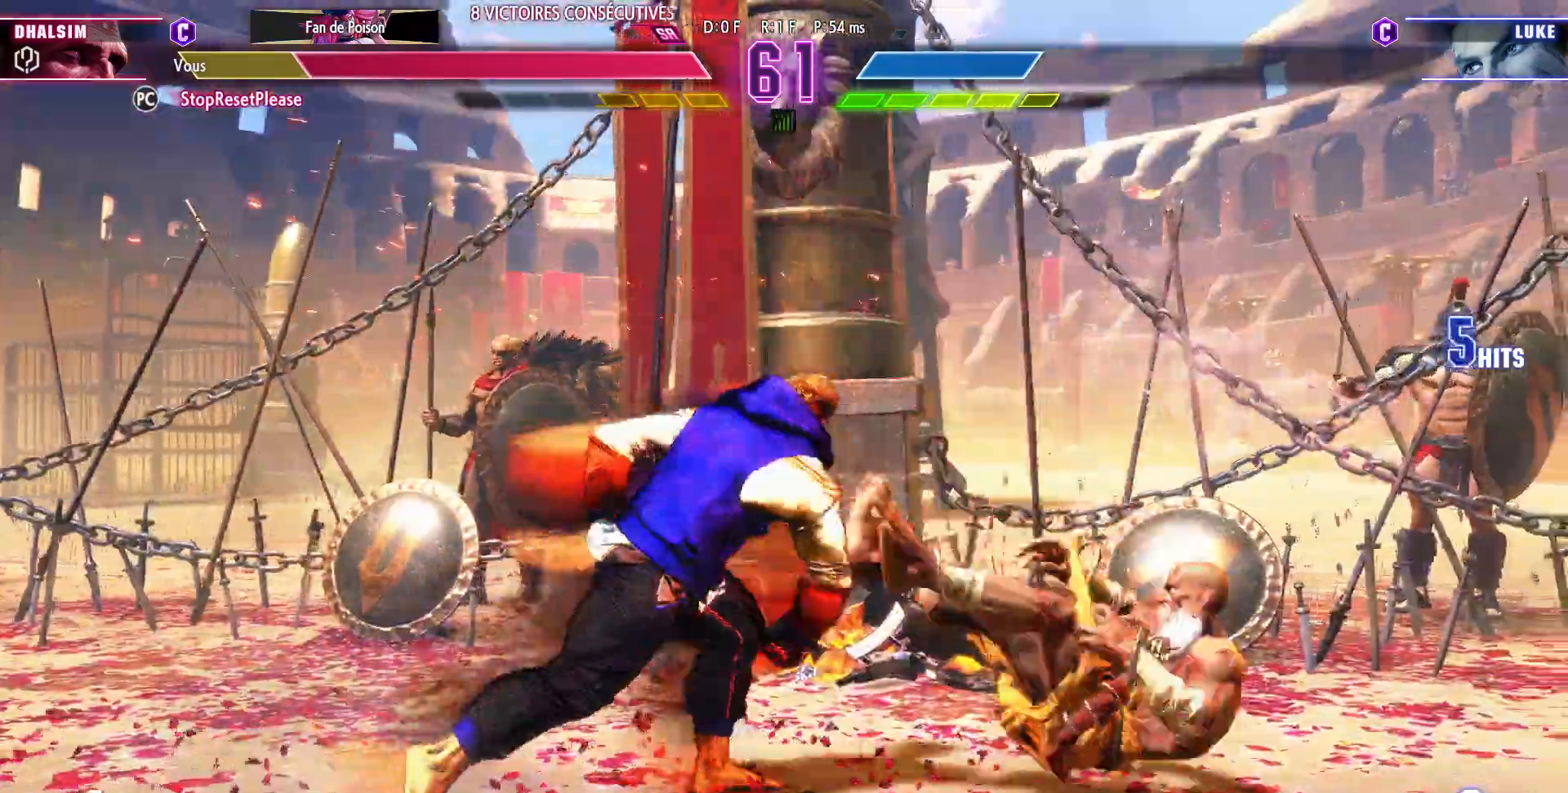
{"dt_ms": 500, "buttons": [], "left_stick": "down-right", "events": [[267, "CIRCLE", "down"], [267, "R2", "down"], [317, "CIRCLE", "up"], [317, "R2", "up"]]}
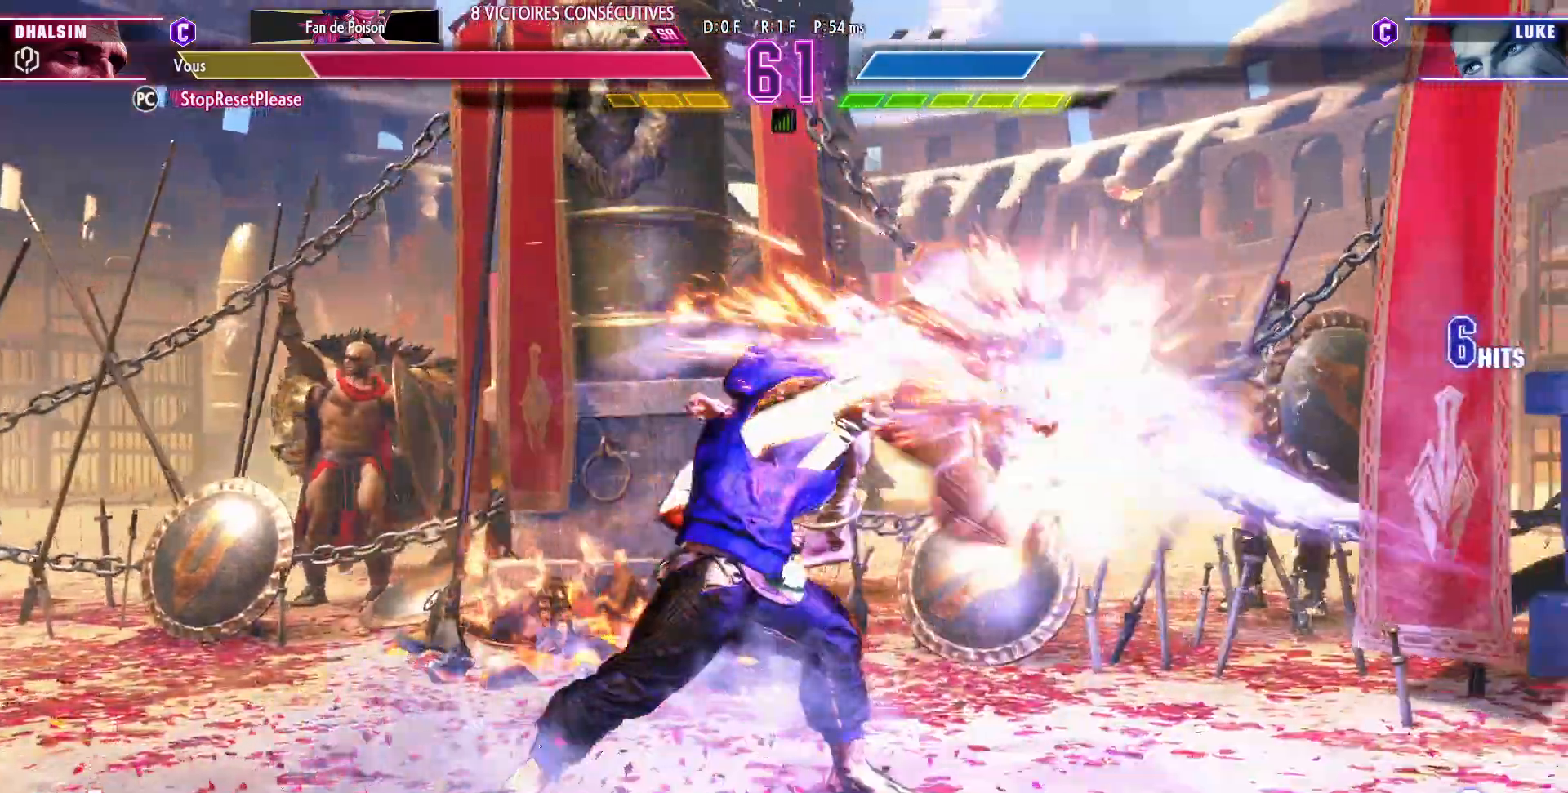
{"dt_ms": 500, "buttons": [], "left_stick": "down-right"}